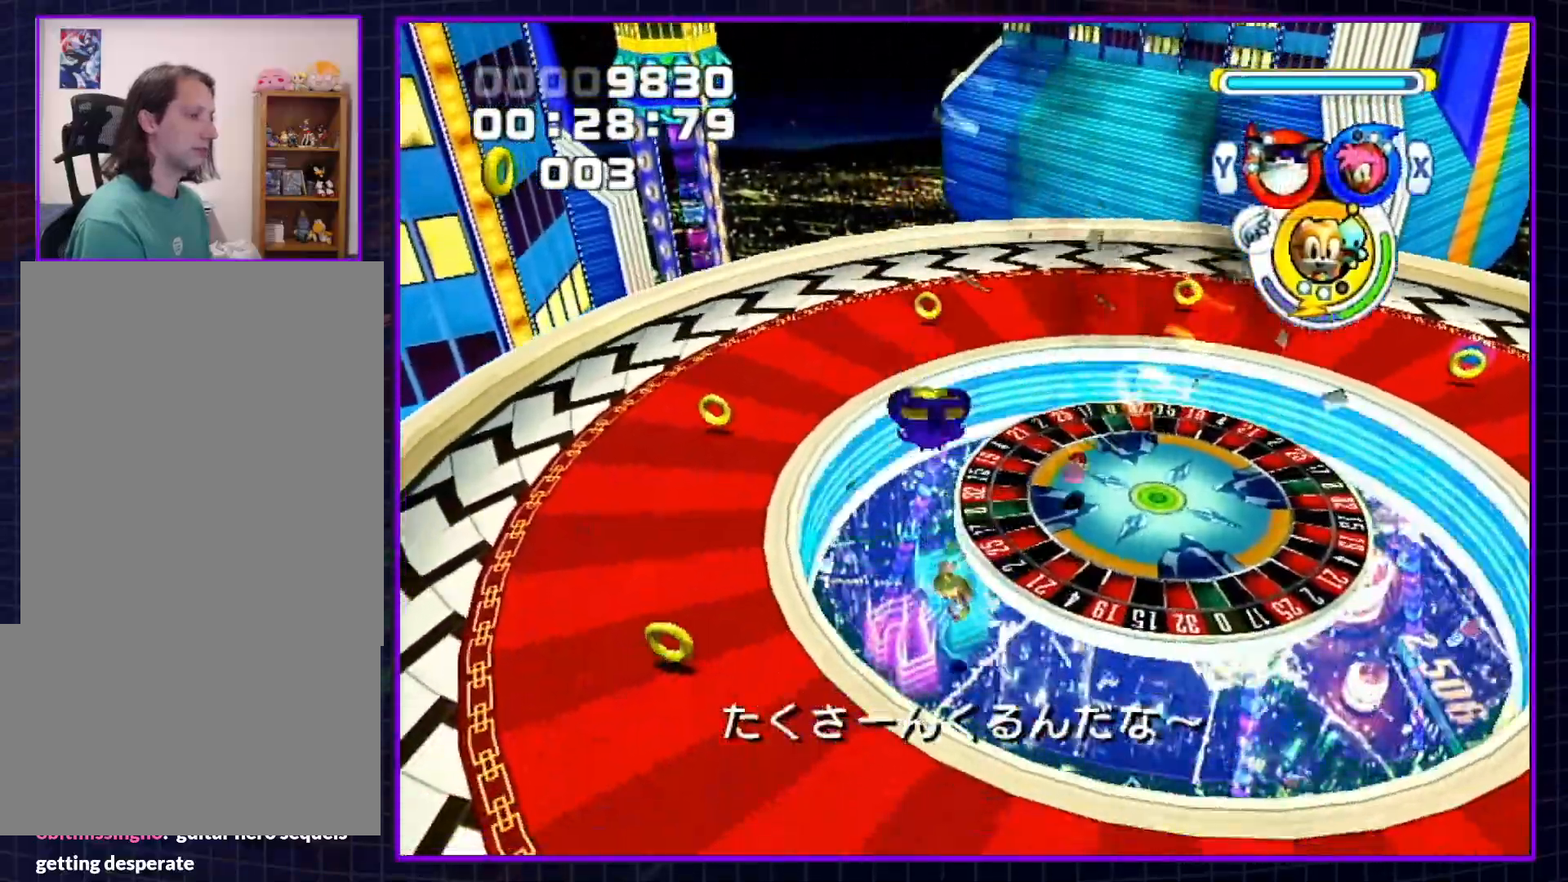
Gameplay with a controller (Nintendo layout); each line is a JSON object with the inputs held at the frame after it. "events" lists button and stick changes between this image and that frame as [ms after this image, input, new state], when the widget could be followed in between. Not read: L3 R3.
{"buttons": ["L1"], "left_stick": "down-left", "right_stick": "center", "events": [[133, "L1", "down"]]}
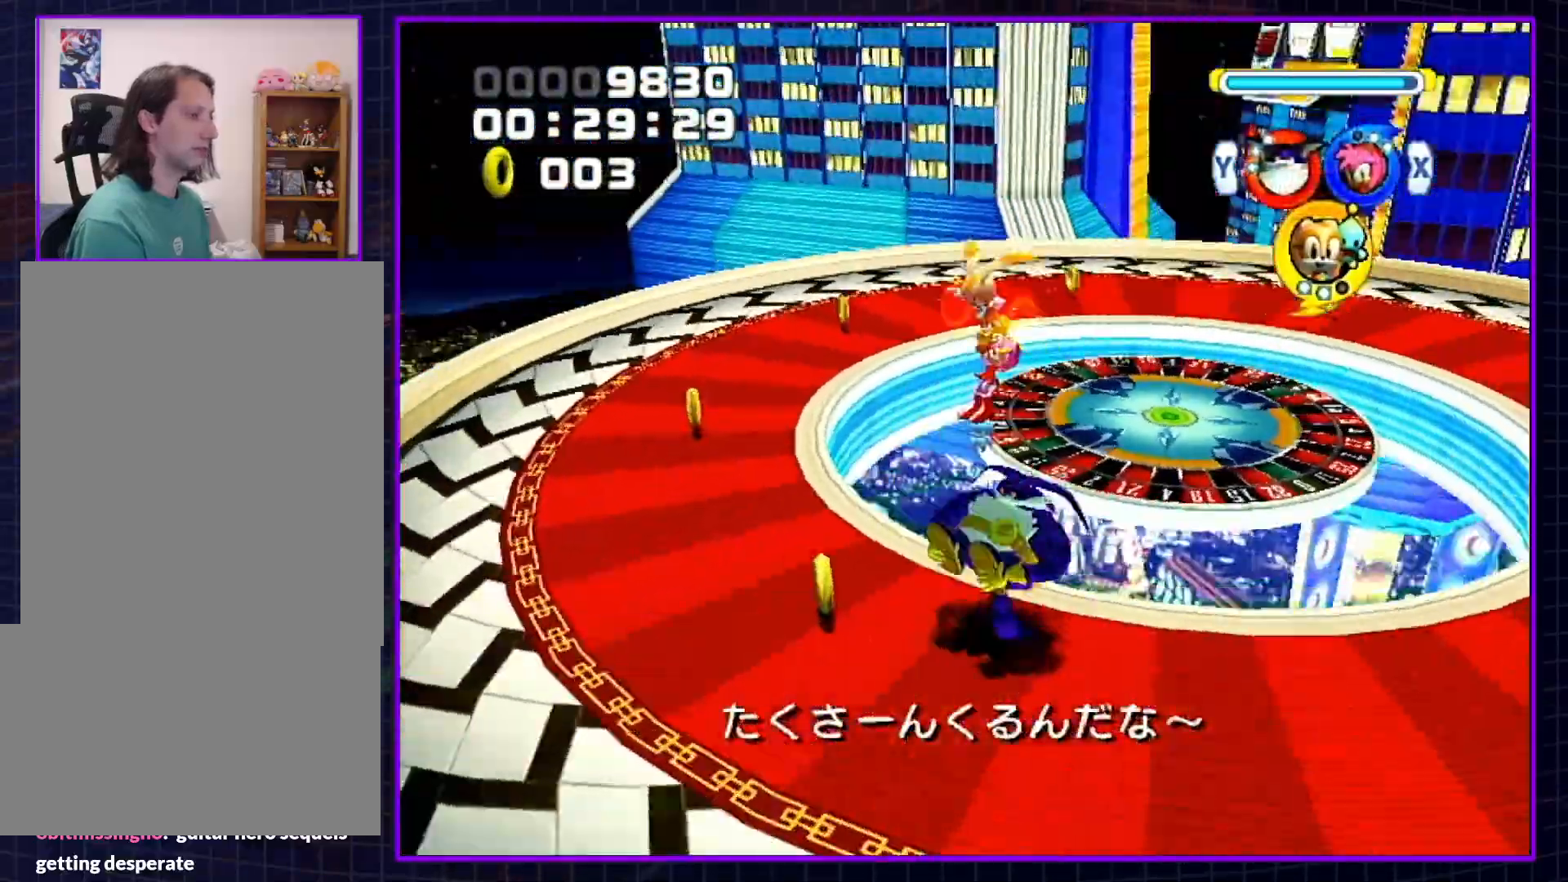
{"buttons": ["L1"], "left_stick": "down-left", "right_stick": "center", "events": []}
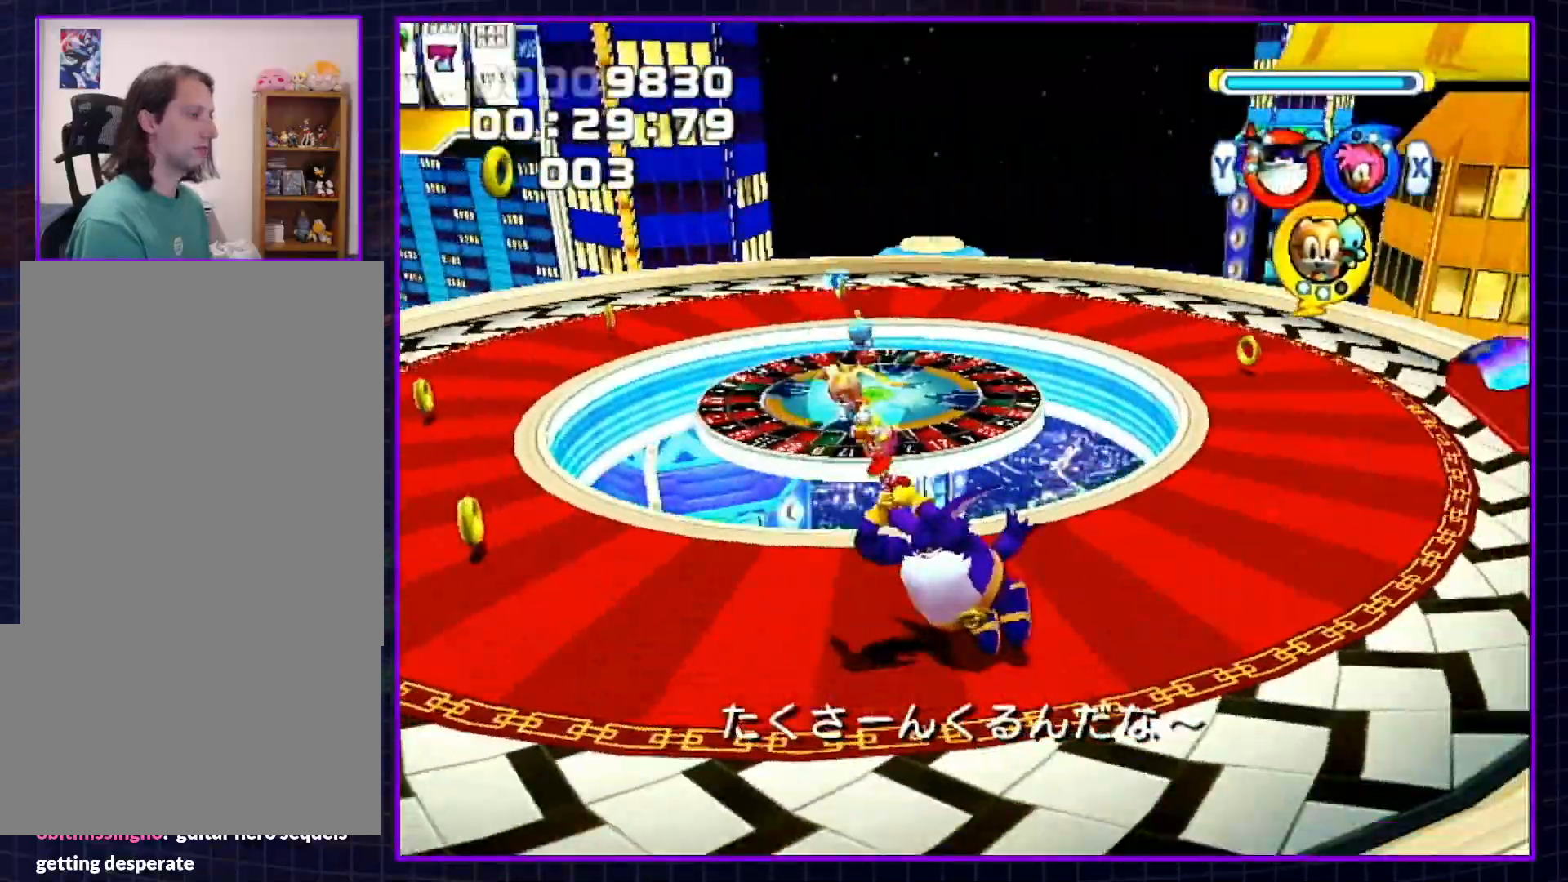
{"buttons": [], "left_stick": "center", "right_stick": "center", "events": [[183, "left_stick", "center"], [250, "L1", "up"]]}
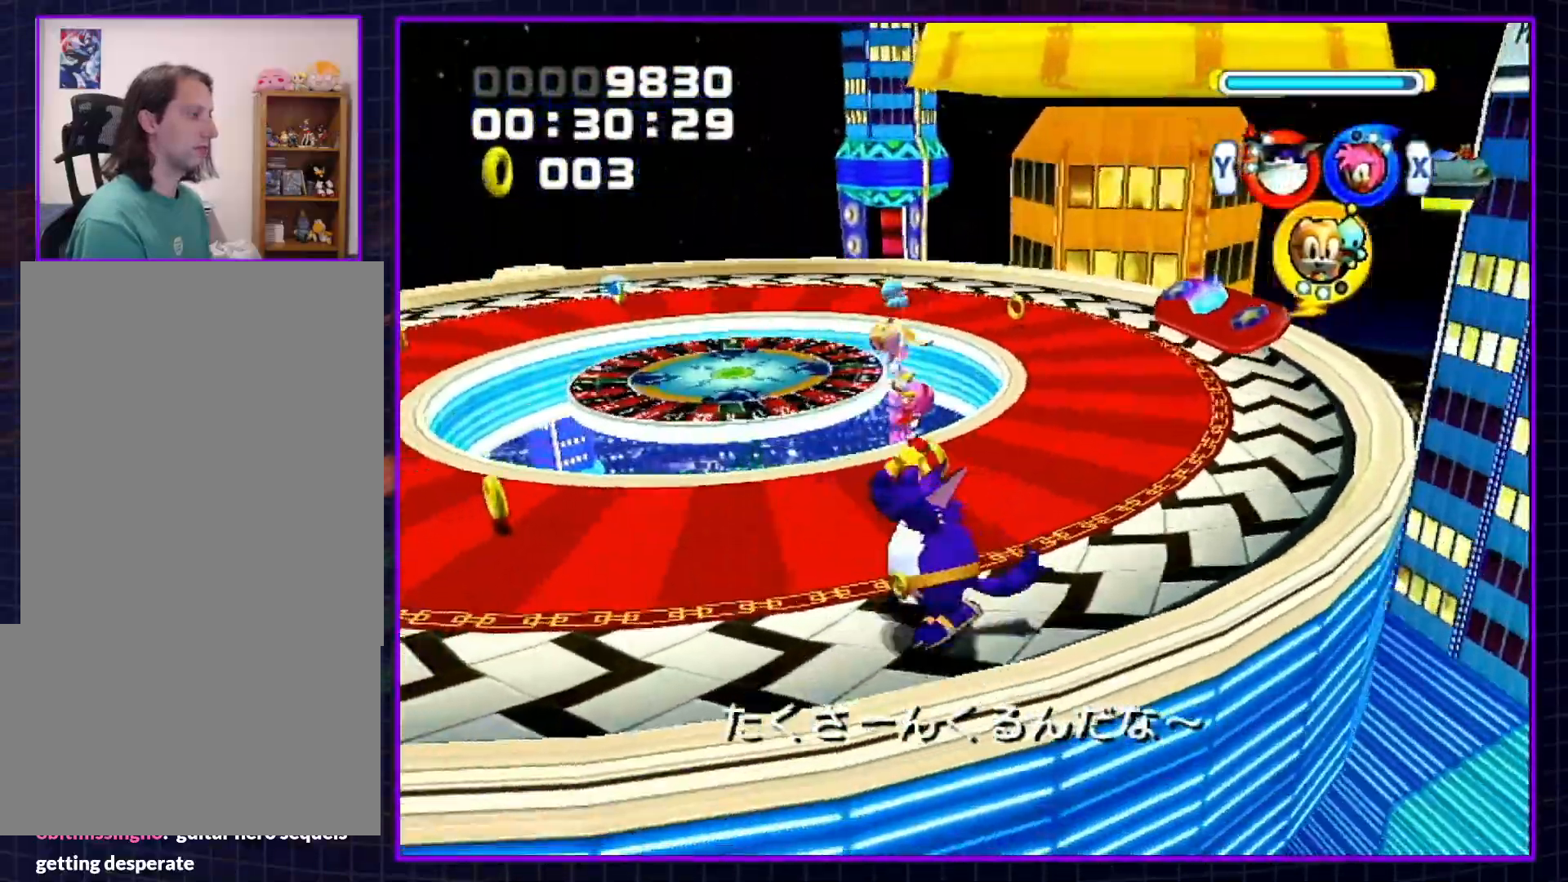
{"buttons": [], "left_stick": "down-left", "right_stick": "center", "events": [[83, "R1", "down"], [183, "R1", "up"], [283, "left_stick", "down-left"]]}
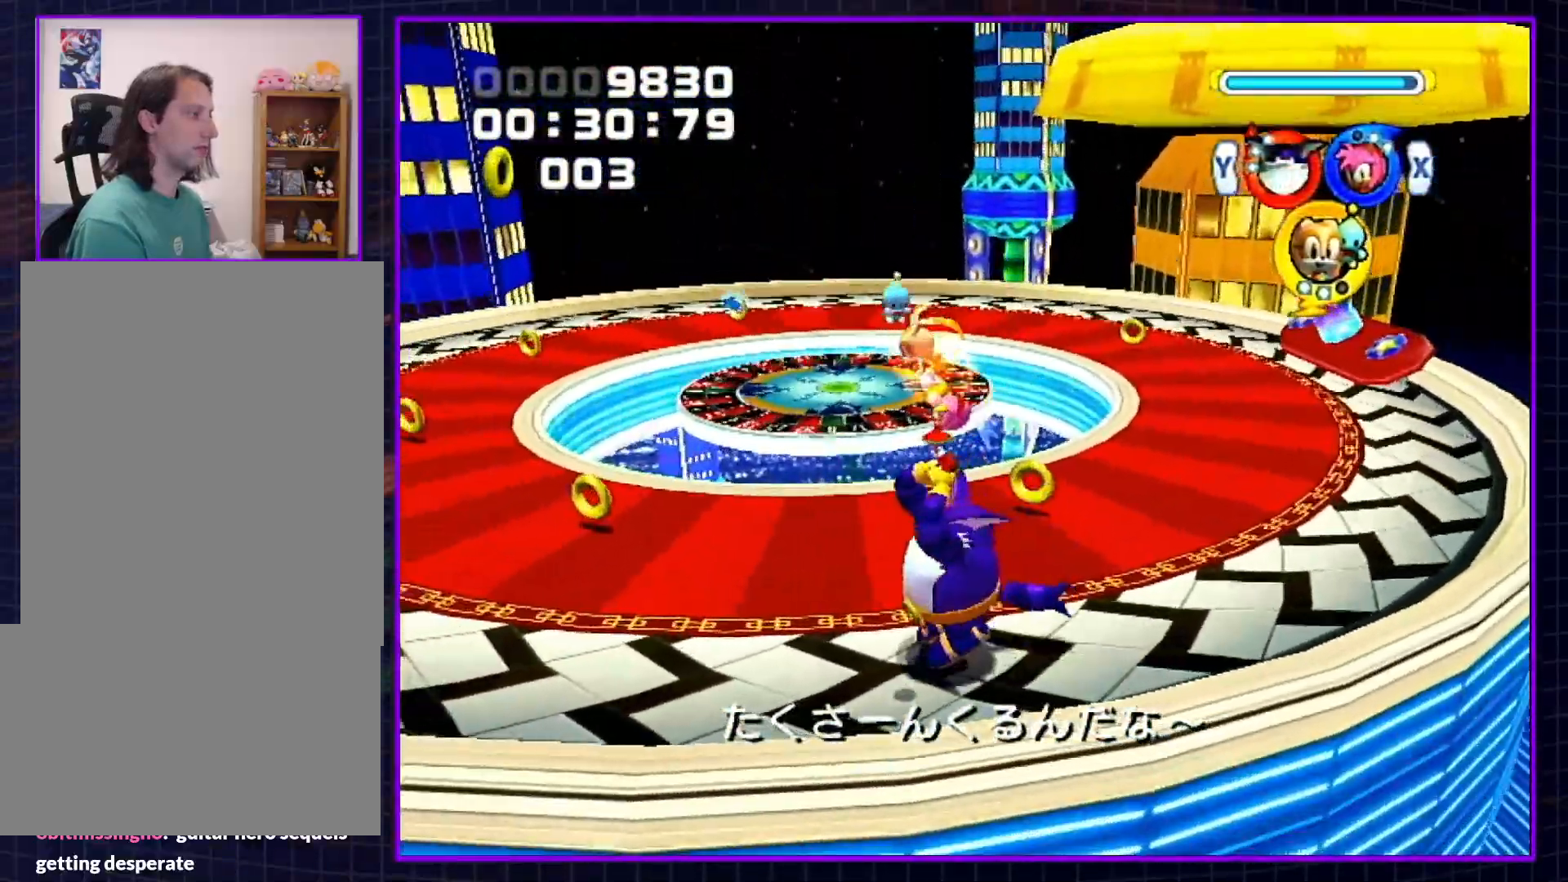
{"buttons": [], "left_stick": "down", "right_stick": "center", "events": [[183, "left_stick", "center"], [467, "left_stick", "down"]]}
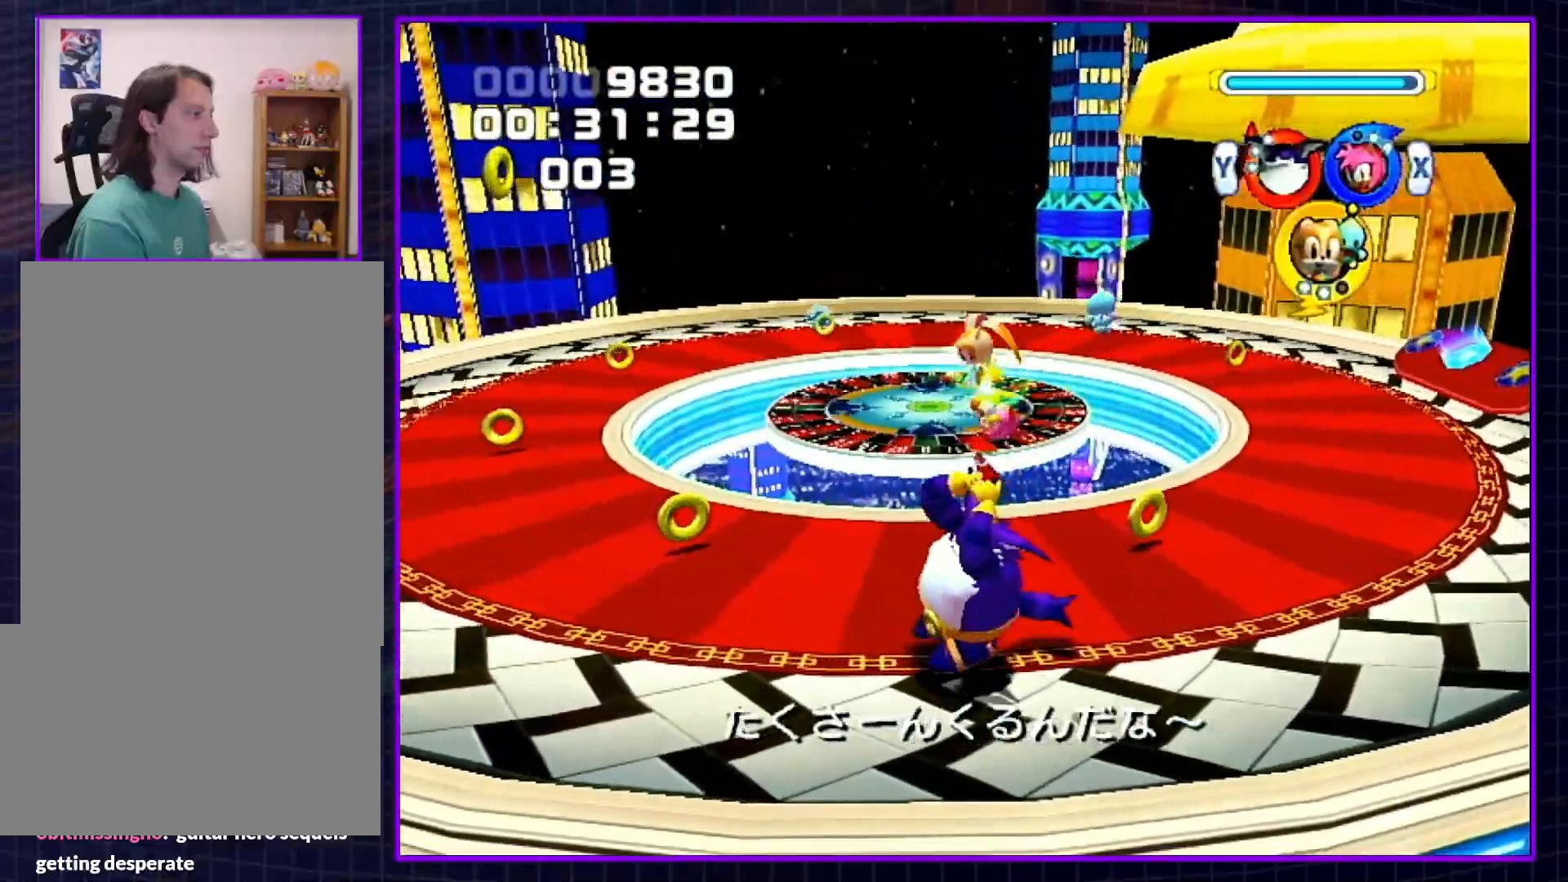
{"buttons": [], "left_stick": "center", "right_stick": "center", "events": [[367, "left_stick", "center"]]}
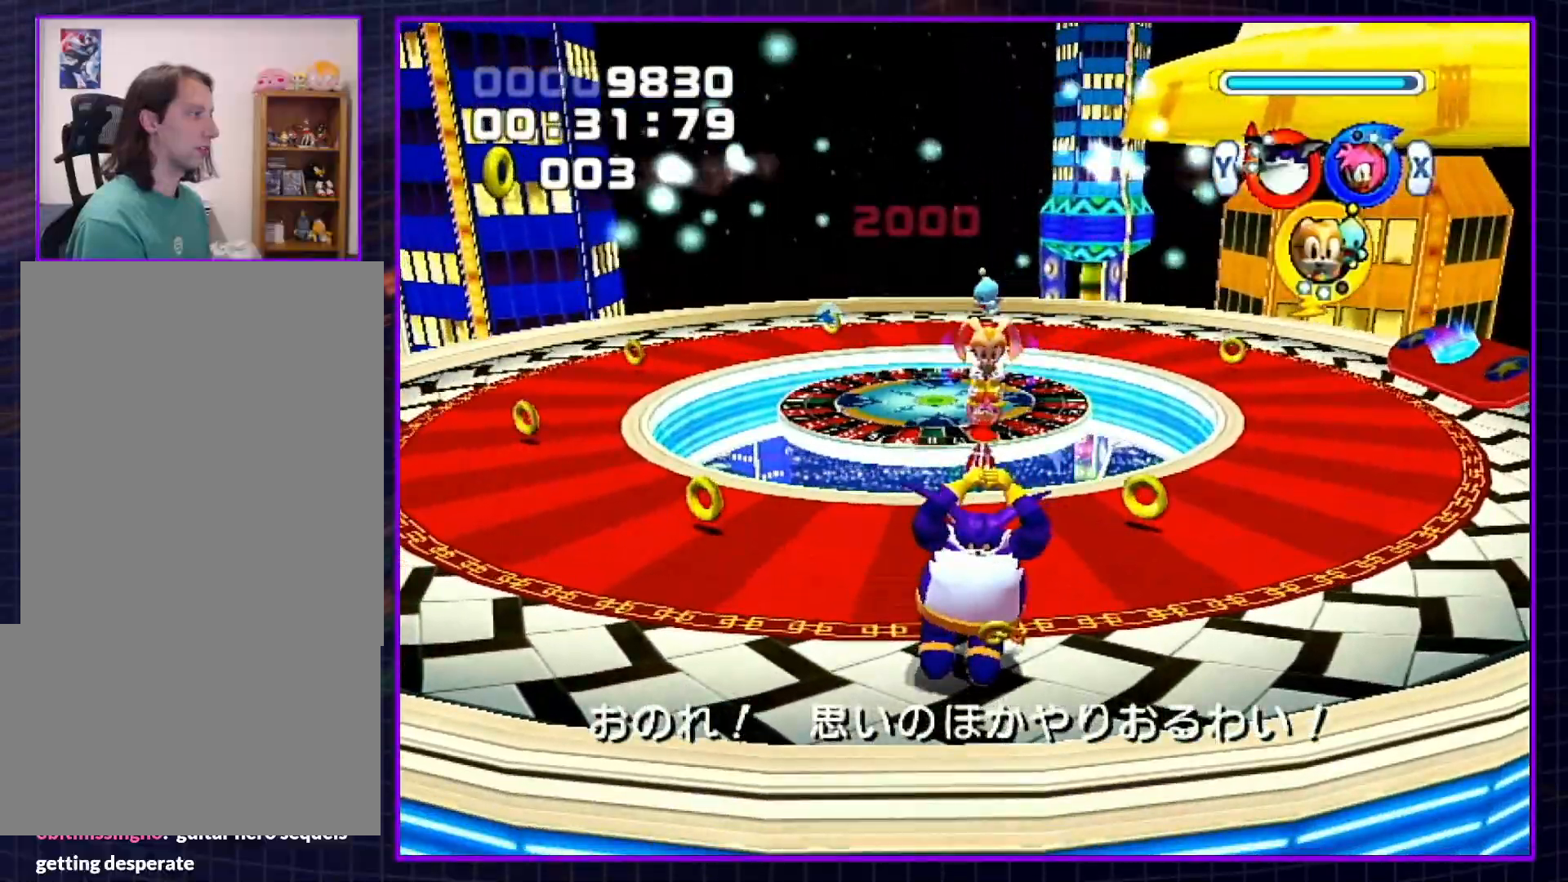
{"buttons": [], "left_stick": "center", "right_stick": "center", "events": [[250, "left_stick", "up"], [333, "left_stick", "center"]]}
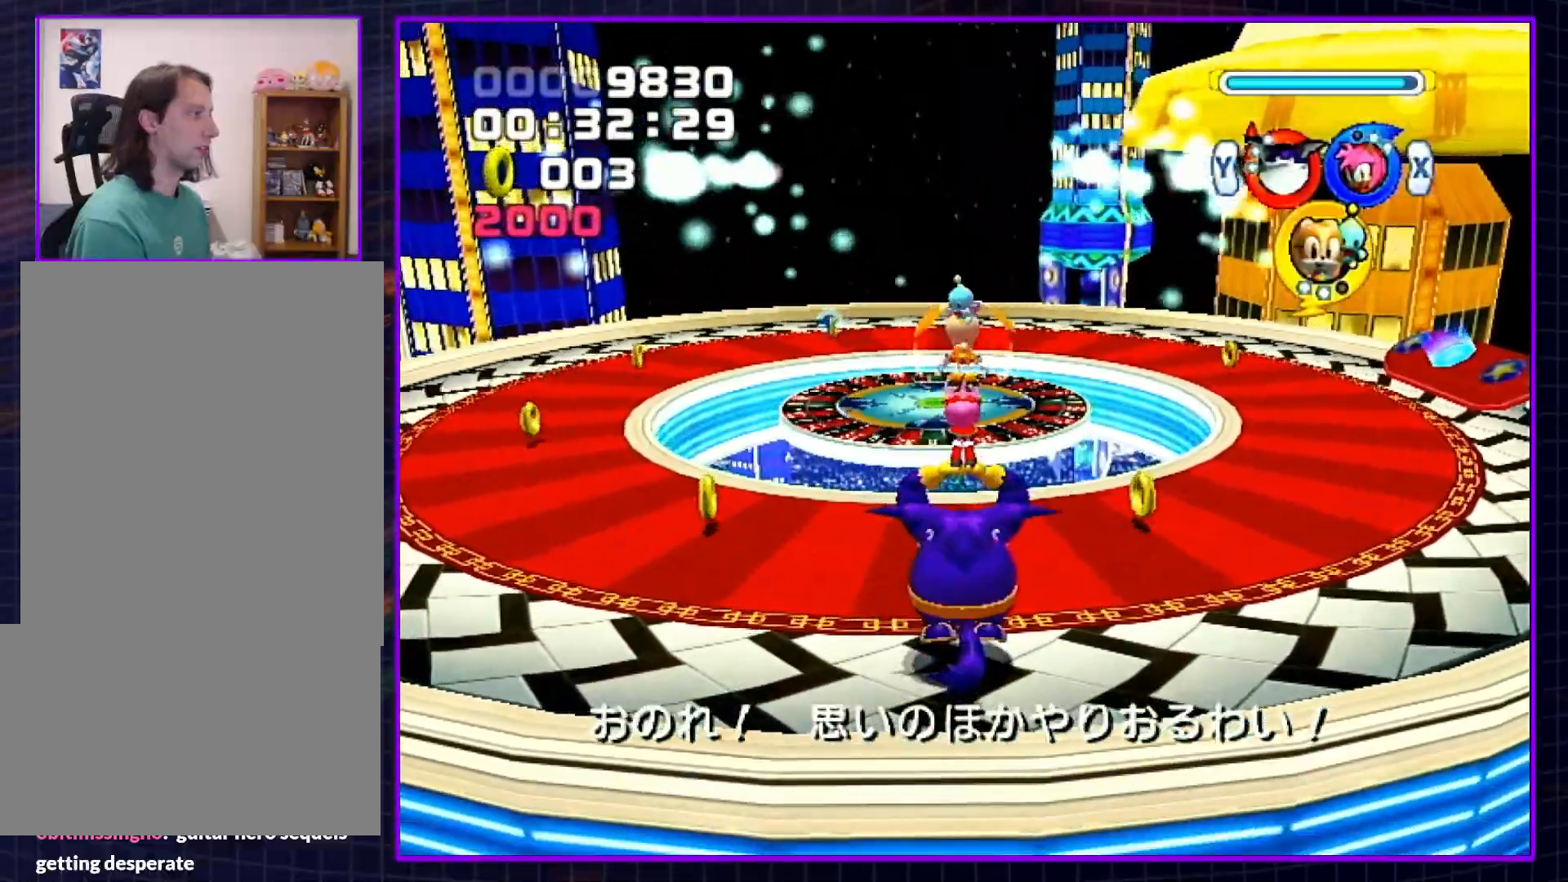
{"buttons": [], "left_stick": "up", "right_stick": "center", "events": [[467, "left_stick", "up"]]}
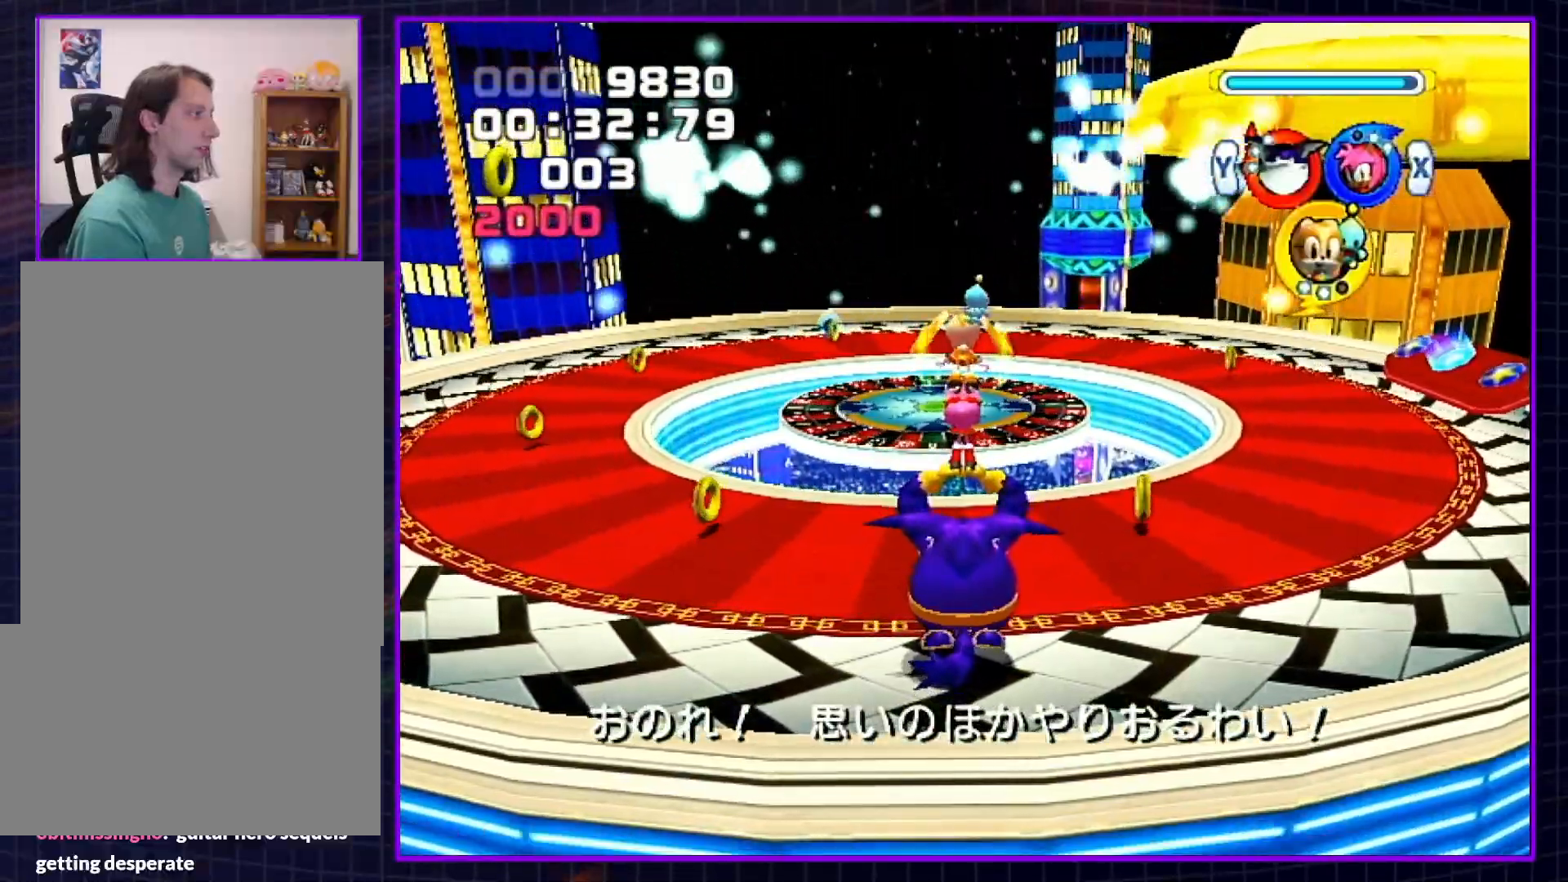
{"buttons": ["A"], "left_stick": "up", "right_stick": "center", "events": [[33, "A", "down"], [50, "B", "down"], [150, "A", "up"], [150, "B", "up"], [217, "A", "down"], [250, "B", "down"], [317, "A", "up"], [317, "B", "up"], [350, "A", "down"], [367, "B", "down"], [433, "B", "up"], [467, "A", "up"], [500, "A", "down"]]}
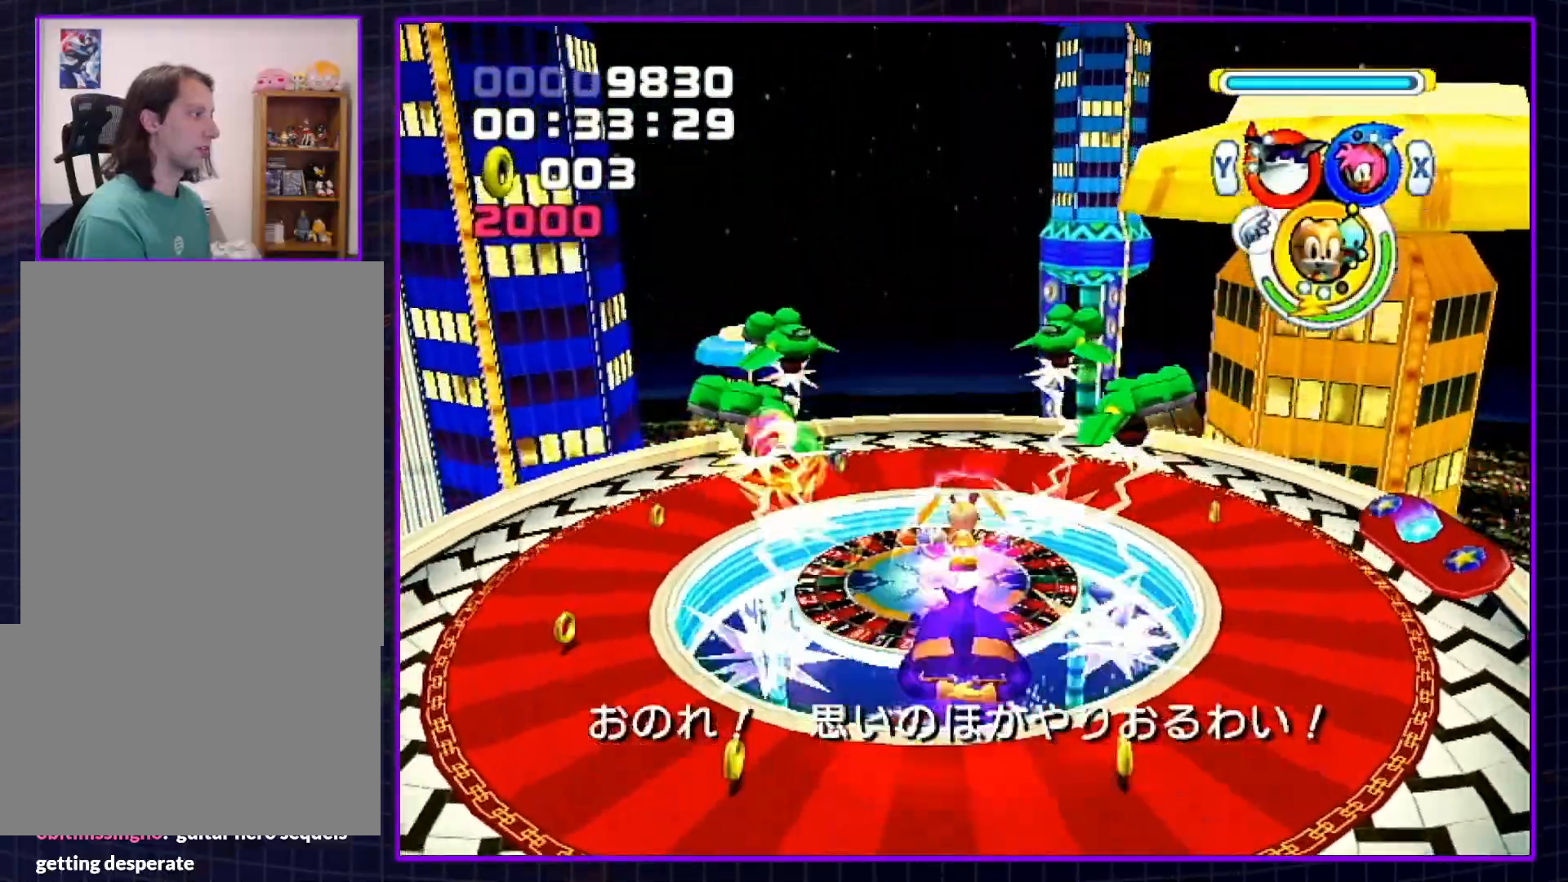
{"buttons": [], "left_stick": "up-right", "right_stick": "center", "events": [[33, "B", "down"], [100, "B", "up"], [117, "A", "up"], [150, "A", "down"], [183, "B", "down"], [250, "A", "up"], [250, "B", "up"], [367, "left_stick", "up-right"]]}
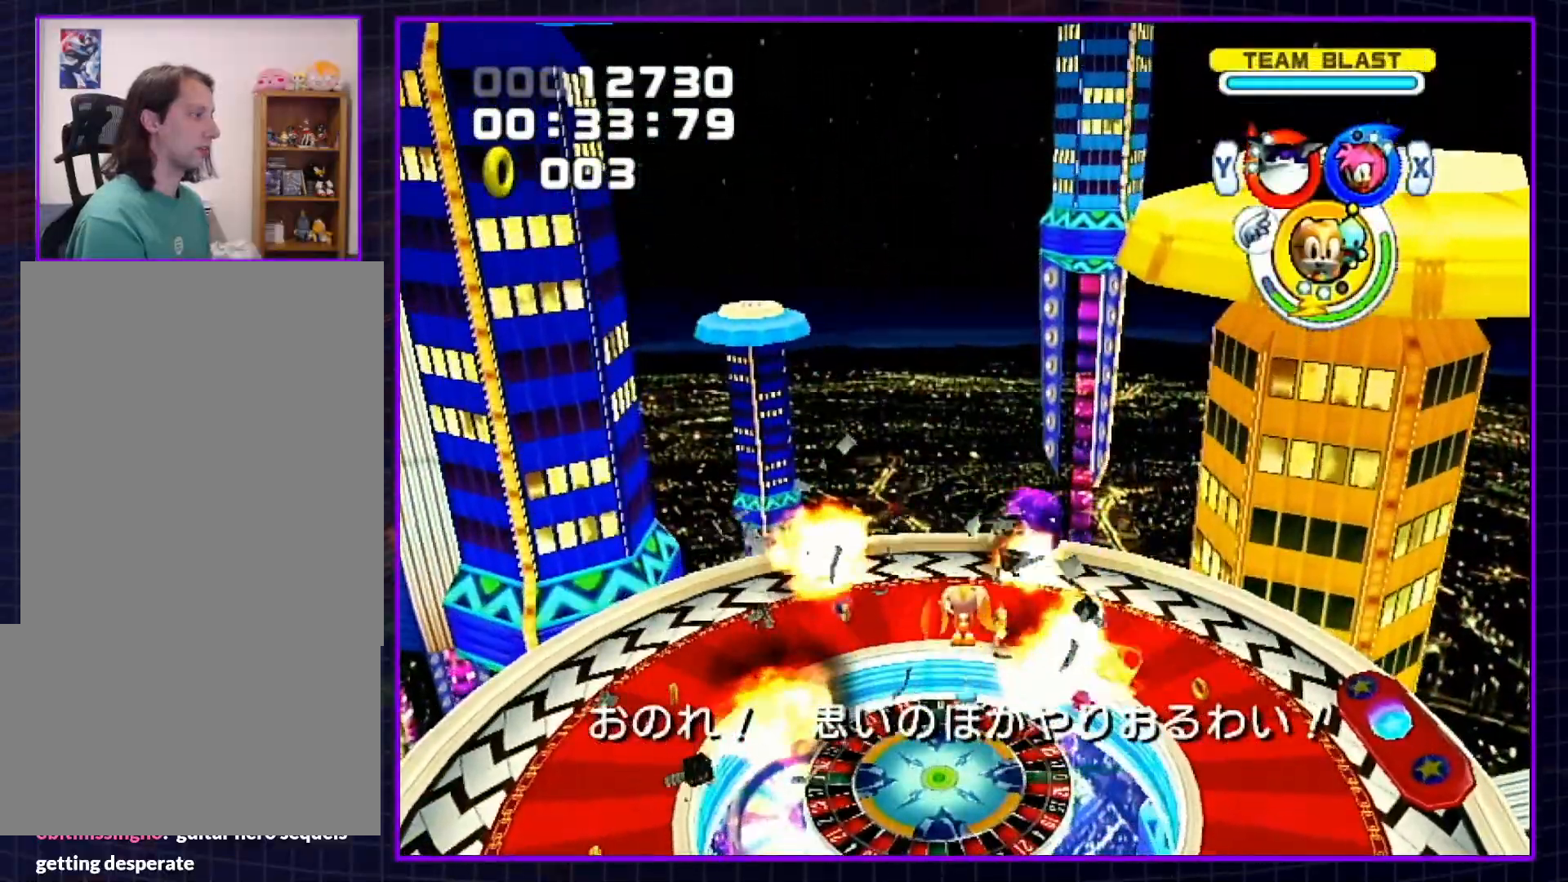
{"buttons": [], "left_stick": "center", "right_stick": "center", "events": [[117, "left_stick", "right"], [467, "left_stick", "center"]]}
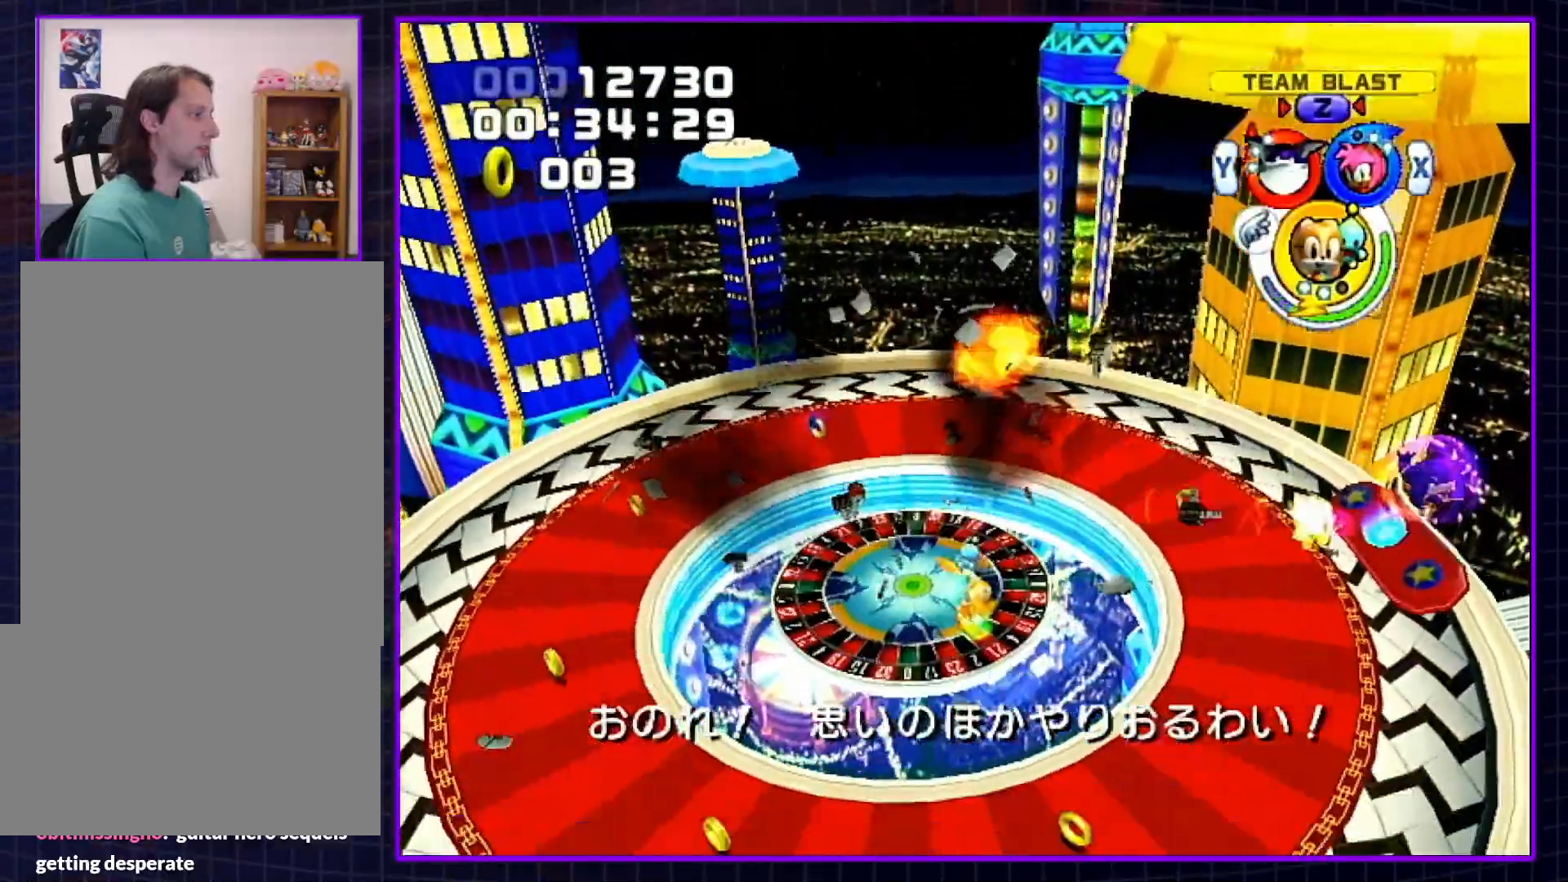
{"buttons": [], "left_stick": "center", "right_stick": "center", "events": []}
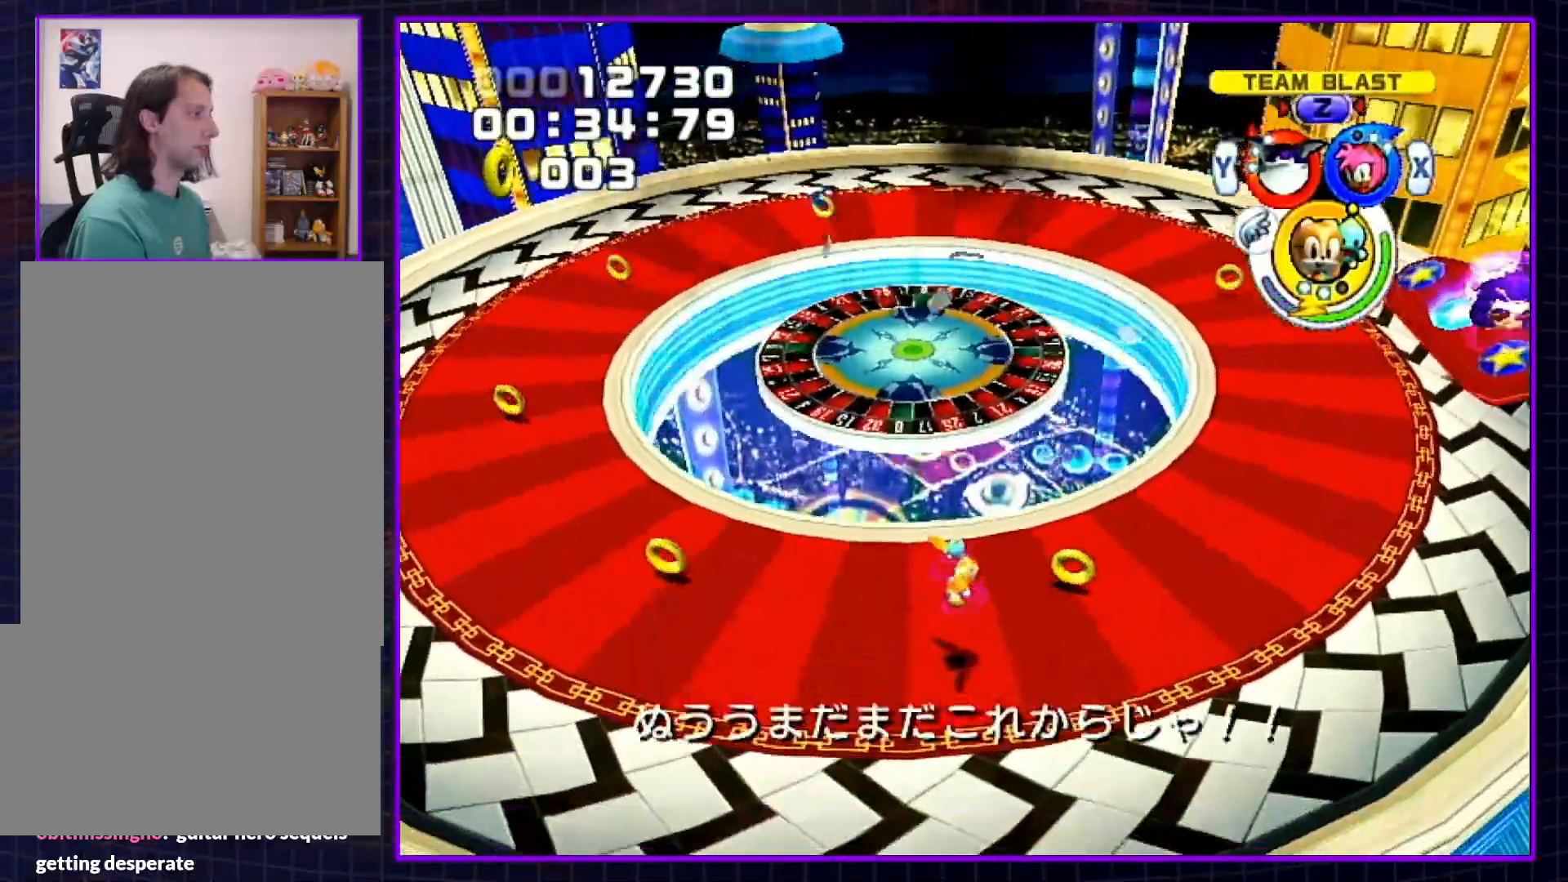
{"buttons": [], "left_stick": "down-right", "right_stick": "center", "events": [[33, "left_stick", "down-right"]]}
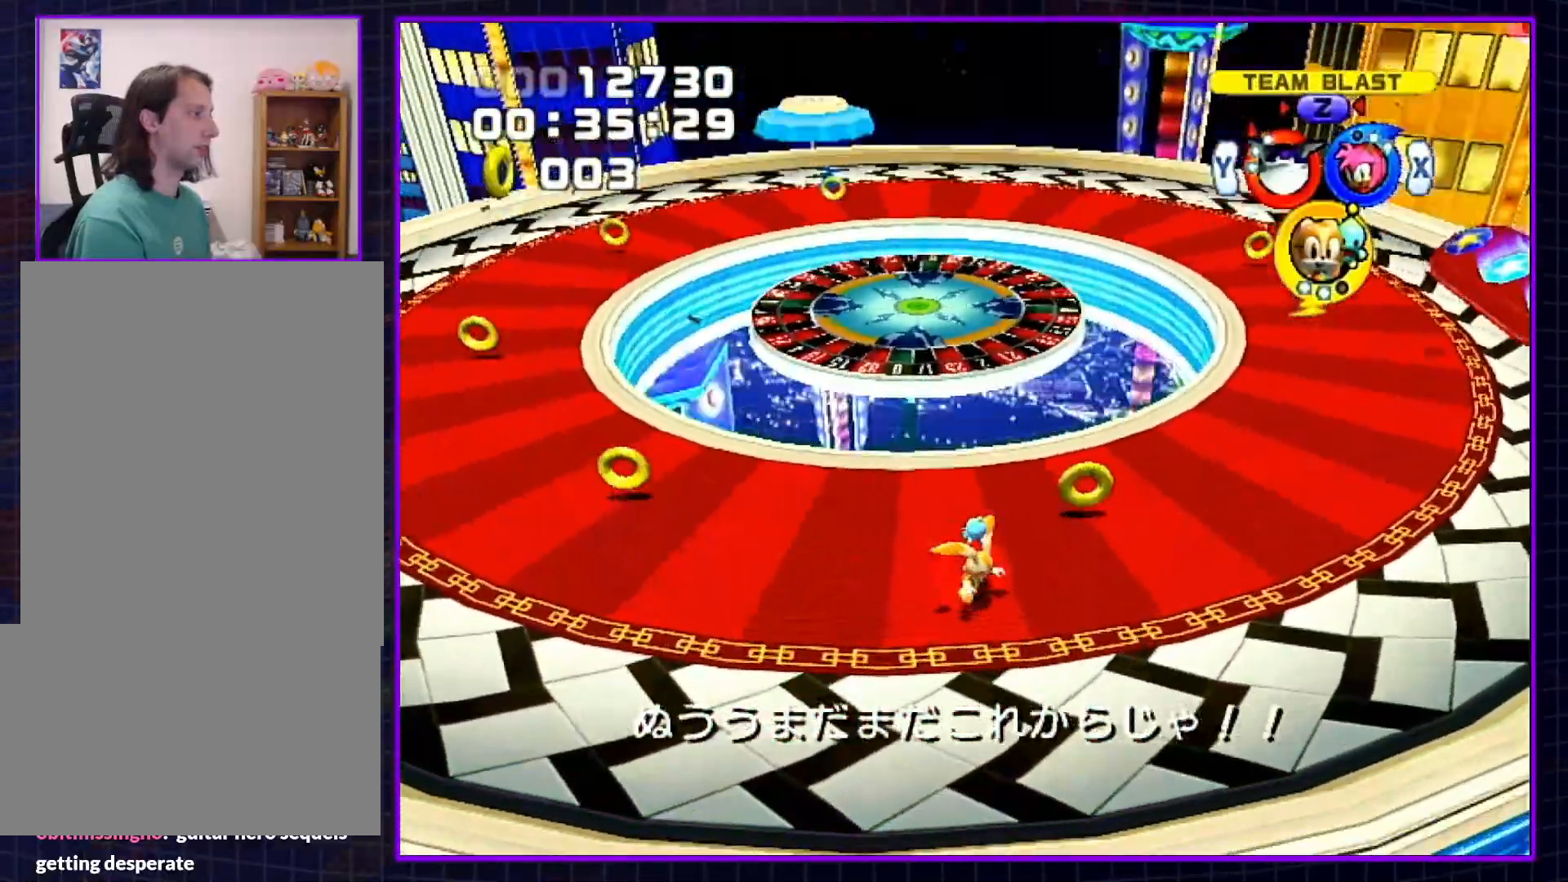
{"buttons": [], "left_stick": "down", "right_stick": "center", "events": [[67, "R1", "down"], [150, "R1", "up"], [183, "left_stick", "down"]]}
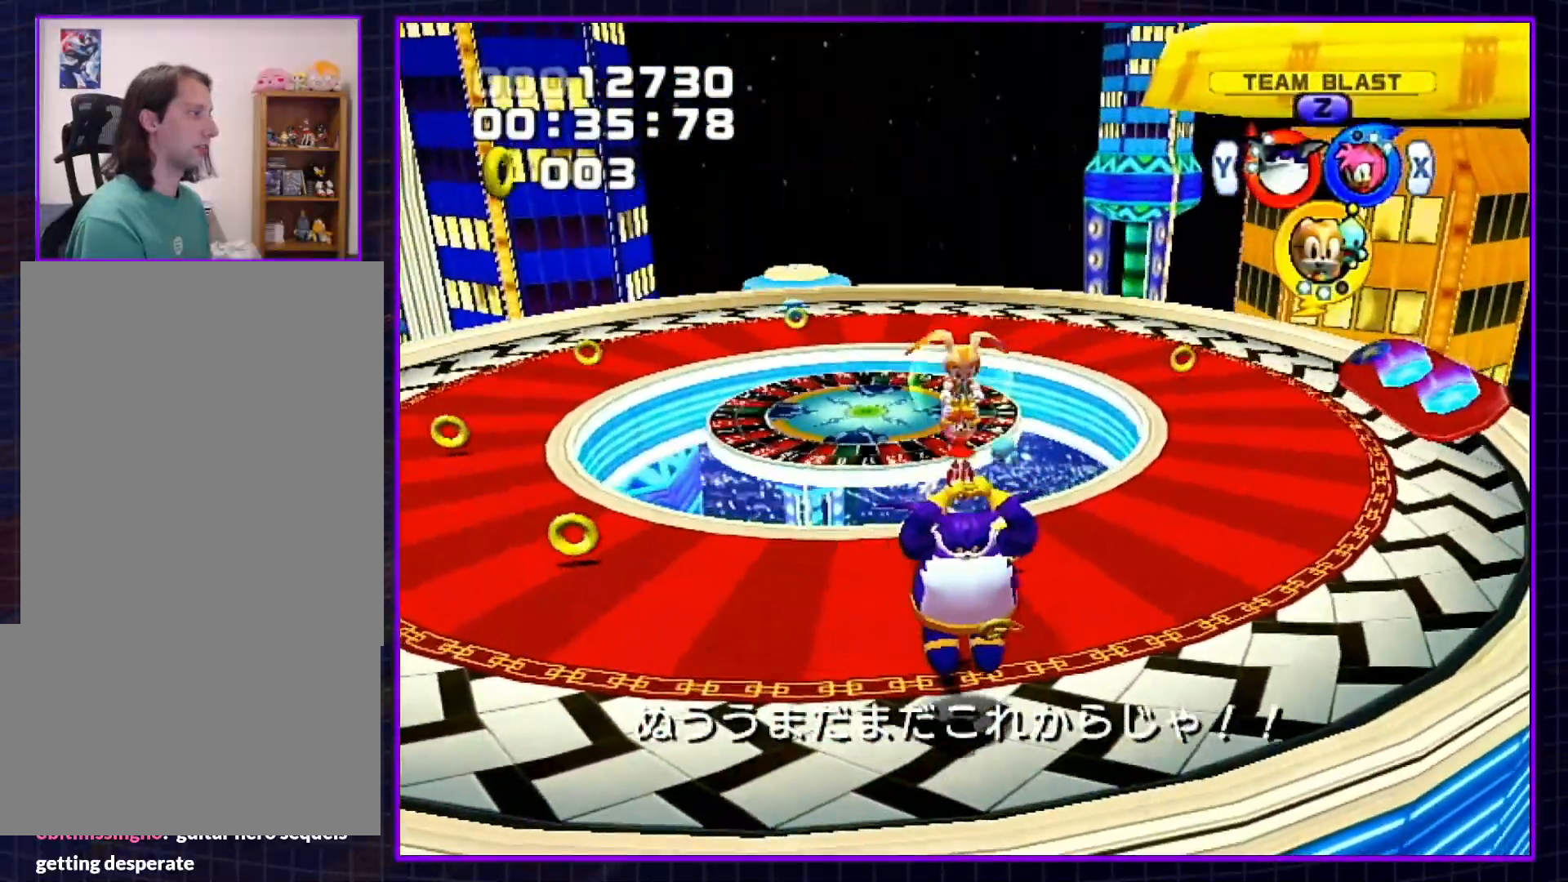
{"buttons": [], "left_stick": "center", "right_stick": "center", "events": [[50, "left_stick", "center"], [283, "left_stick", "down-left"], [467, "left_stick", "center"]]}
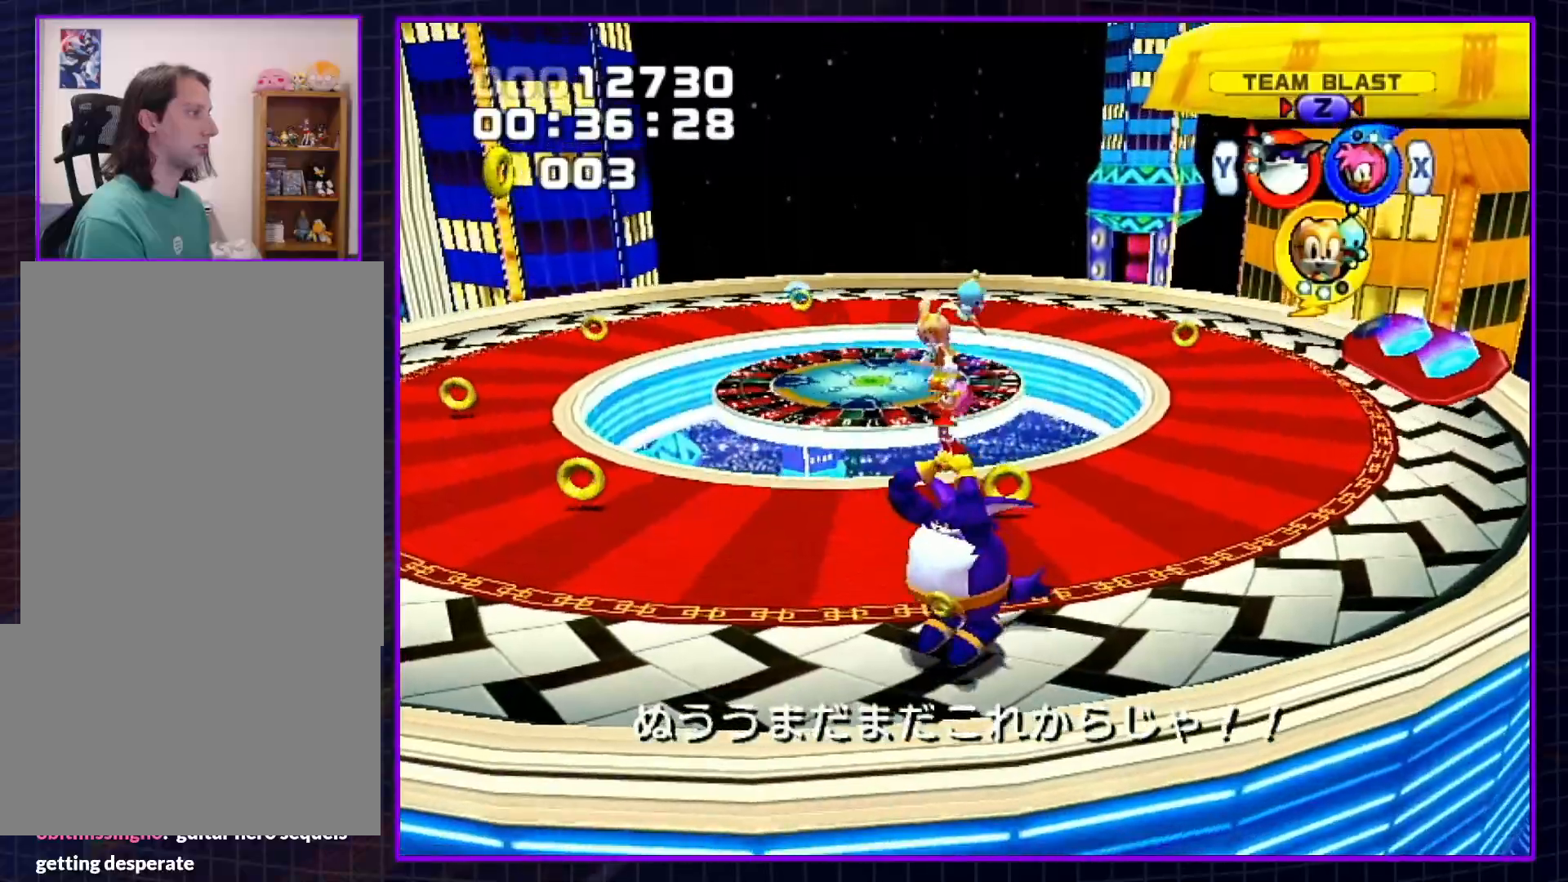
{"buttons": [], "left_stick": "center", "right_stick": "center", "events": [[250, "left_stick", "left"], [467, "left_stick", "center"]]}
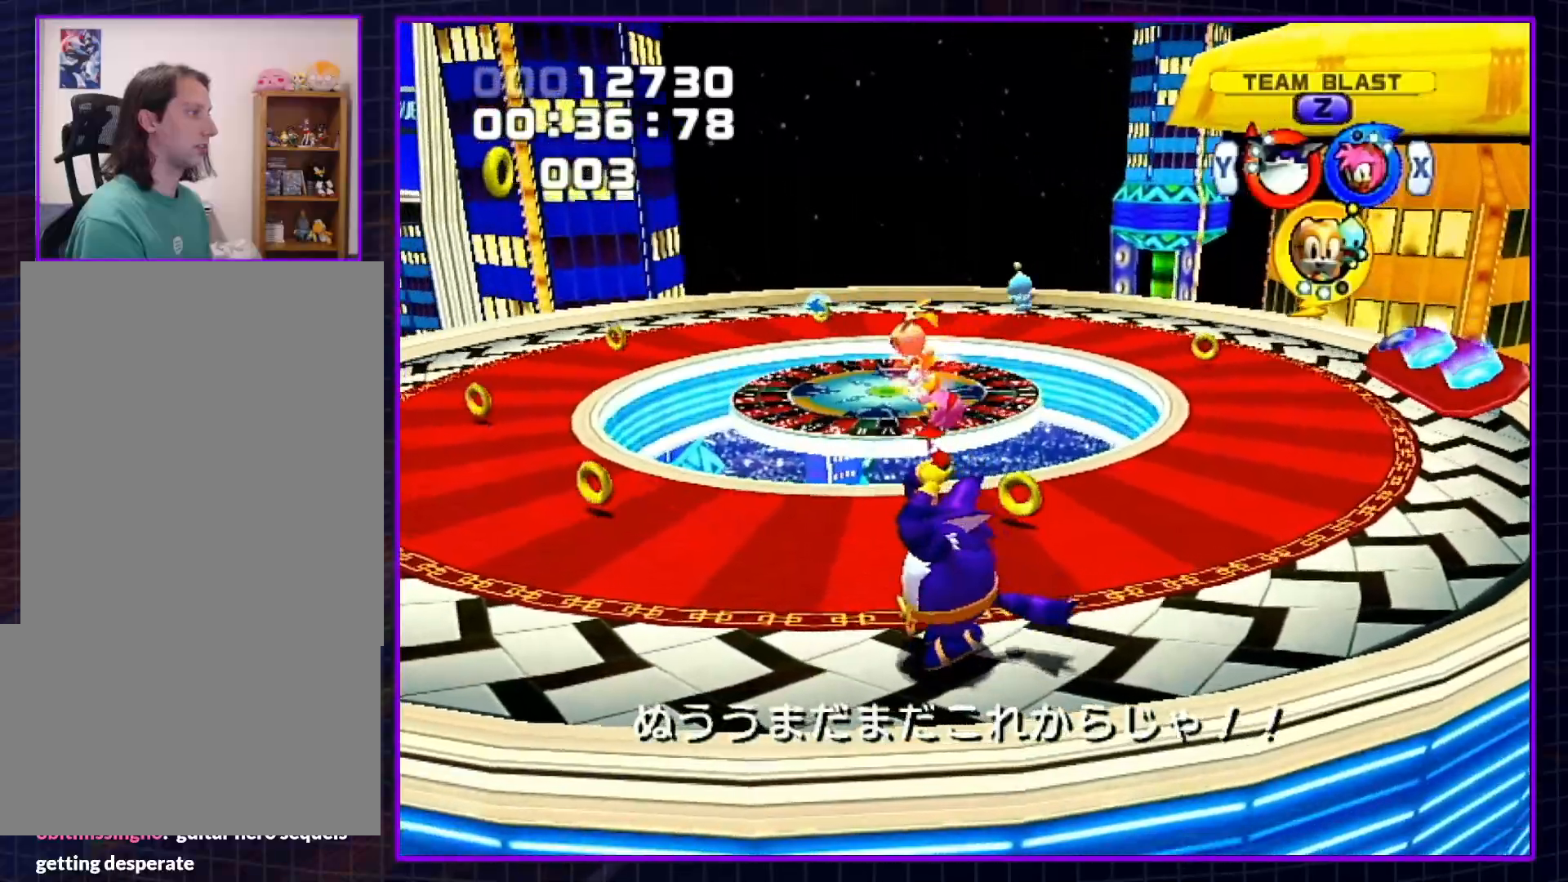
{"buttons": [], "left_stick": "down", "right_stick": "center", "events": [[333, "left_stick", "down-left"], [433, "left_stick", "down"]]}
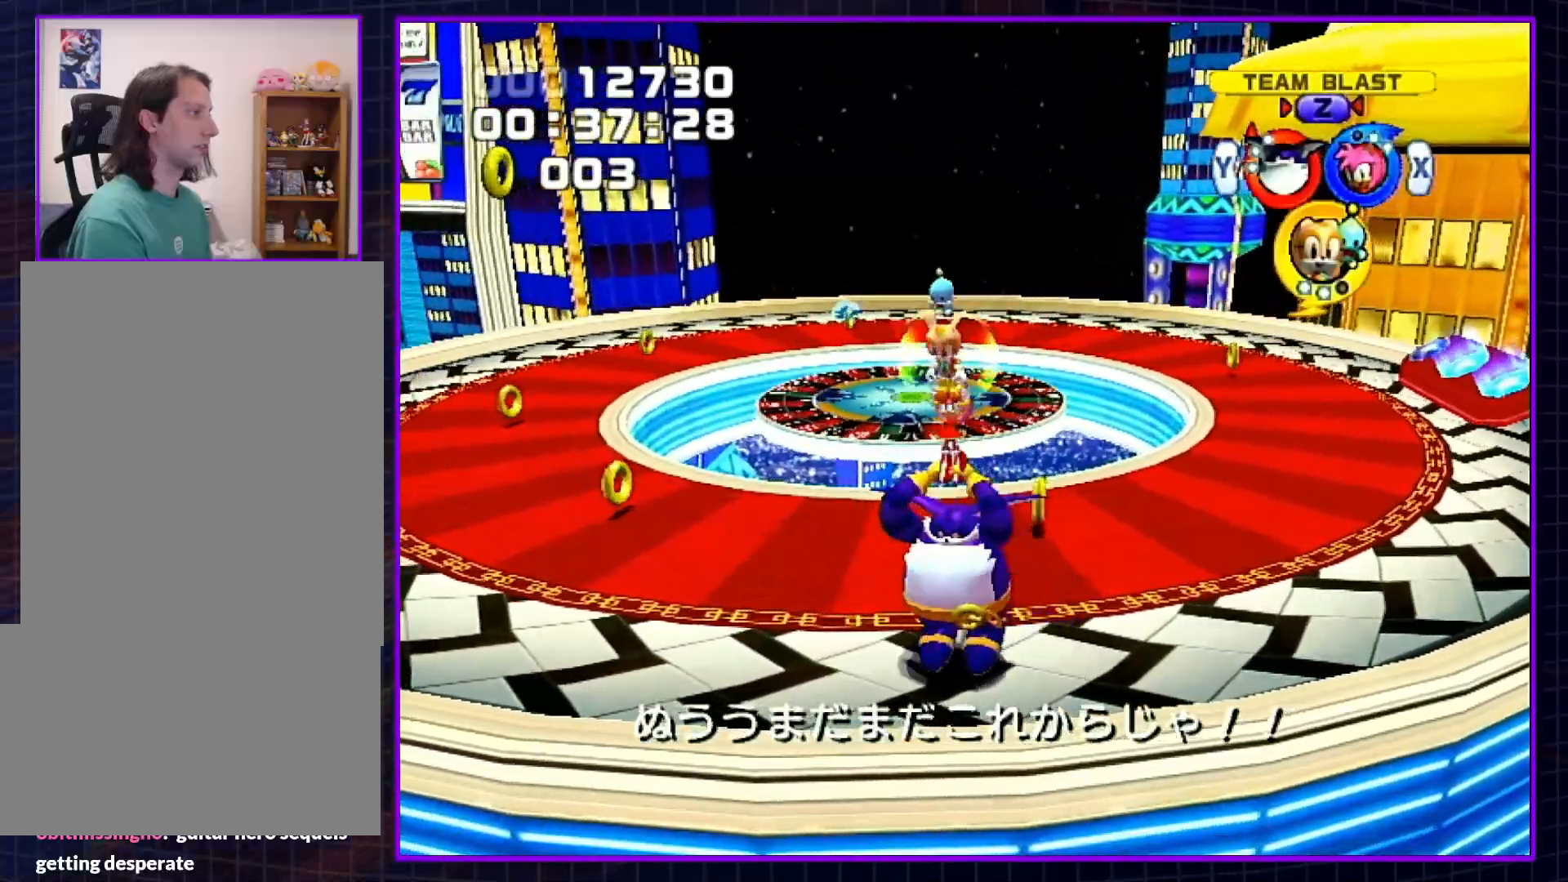
{"buttons": [], "left_stick": "center", "right_stick": "center", "events": [[67, "left_stick", "center"], [283, "left_stick", "down"], [467, "left_stick", "center"]]}
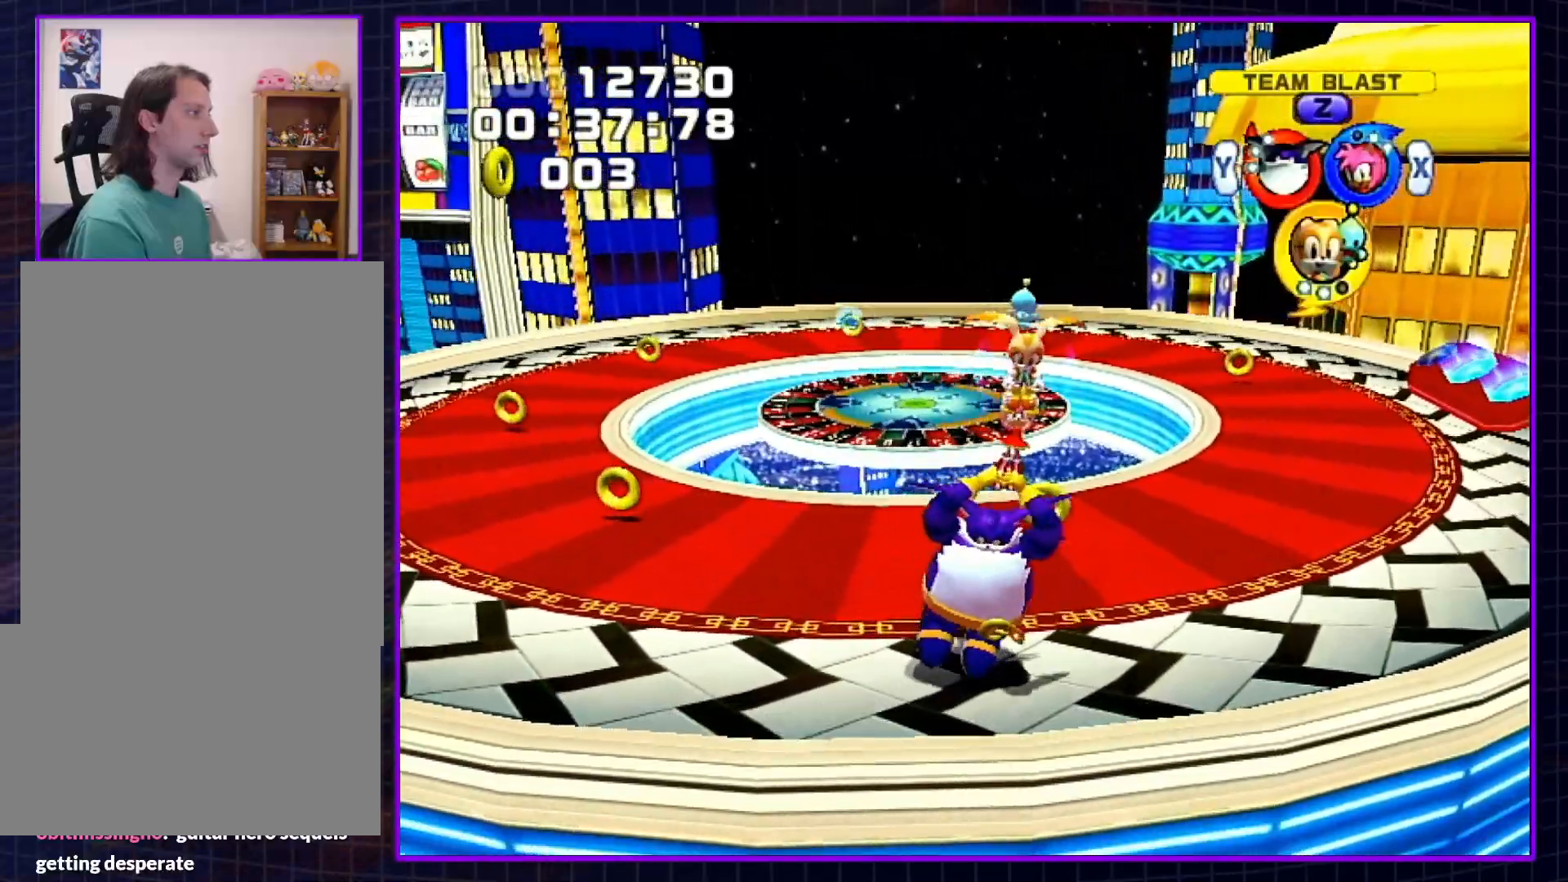
{"buttons": [], "left_stick": "center", "right_stick": "center", "events": [[283, "left_stick", "up"], [400, "left_stick", "center"]]}
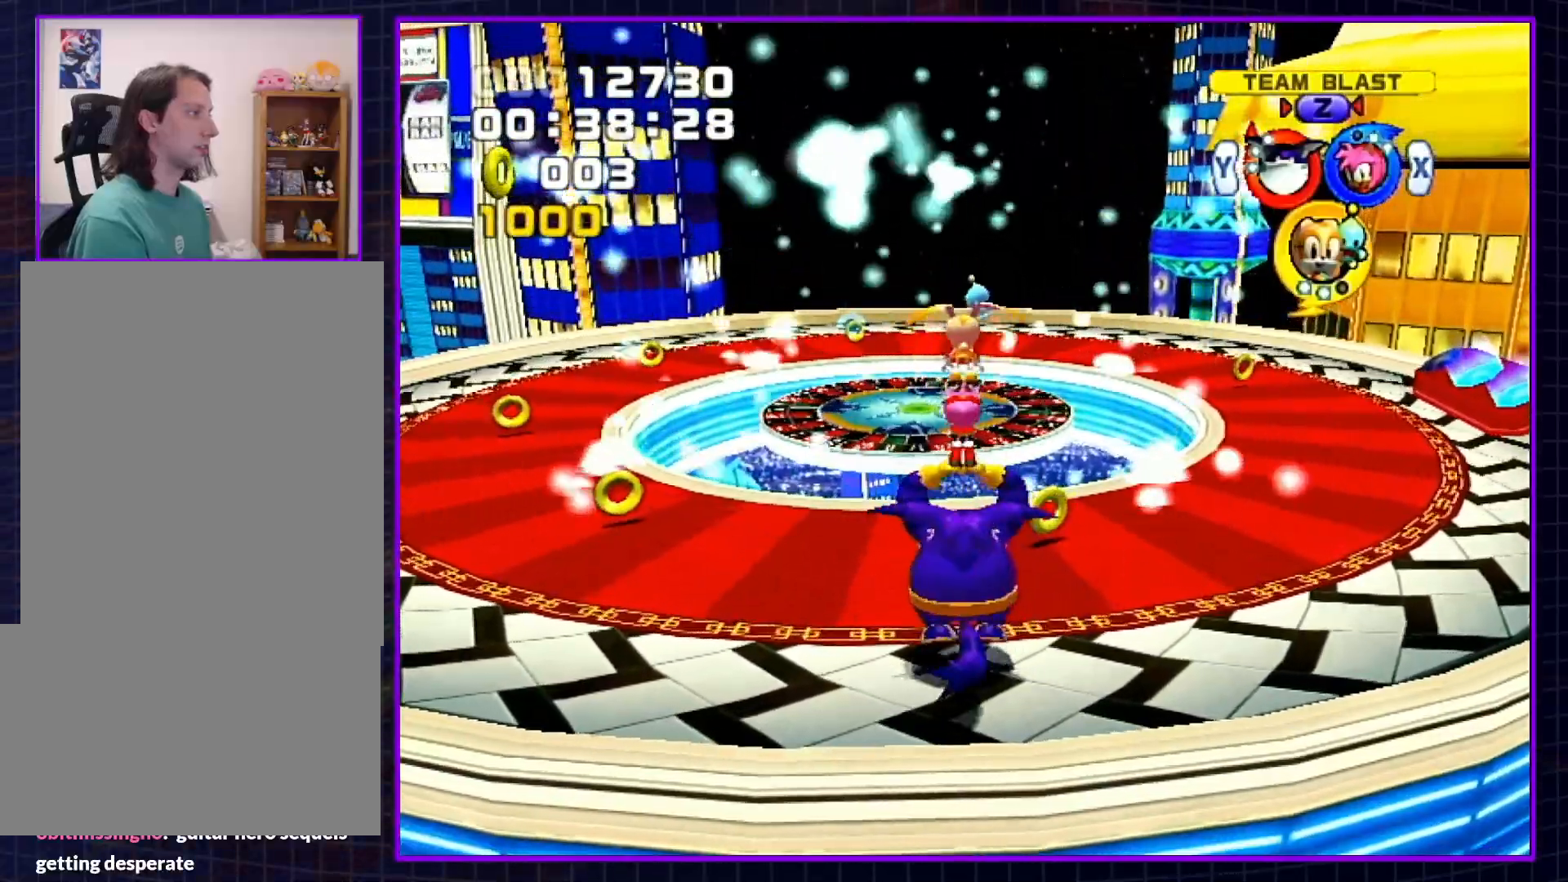
{"buttons": [], "left_stick": "center", "right_stick": "center", "events": []}
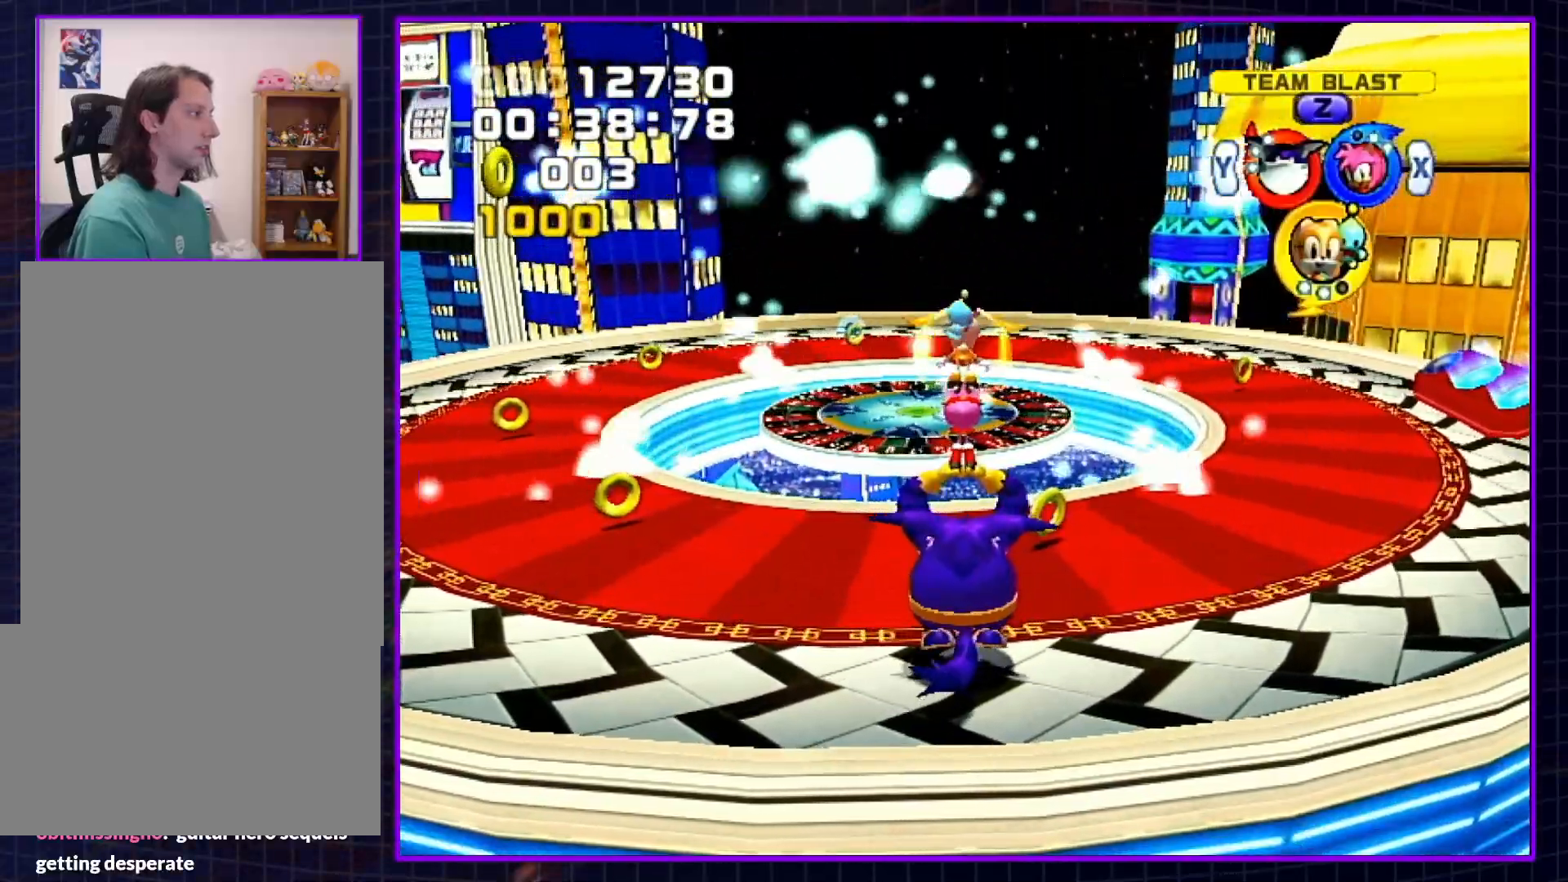
{"buttons": [], "left_stick": "up", "right_stick": "center", "events": [[50, "A", "down"], [50, "left_stick", "up"], [83, "B", "down"], [183, "A", "up"], [183, "B", "up"], [250, "A", "down"], [250, "B", "down"], [317, "B", "up"], [350, "A", "up"], [383, "A", "down"], [417, "B", "down"], [467, "A", "up"], [467, "B", "up"]]}
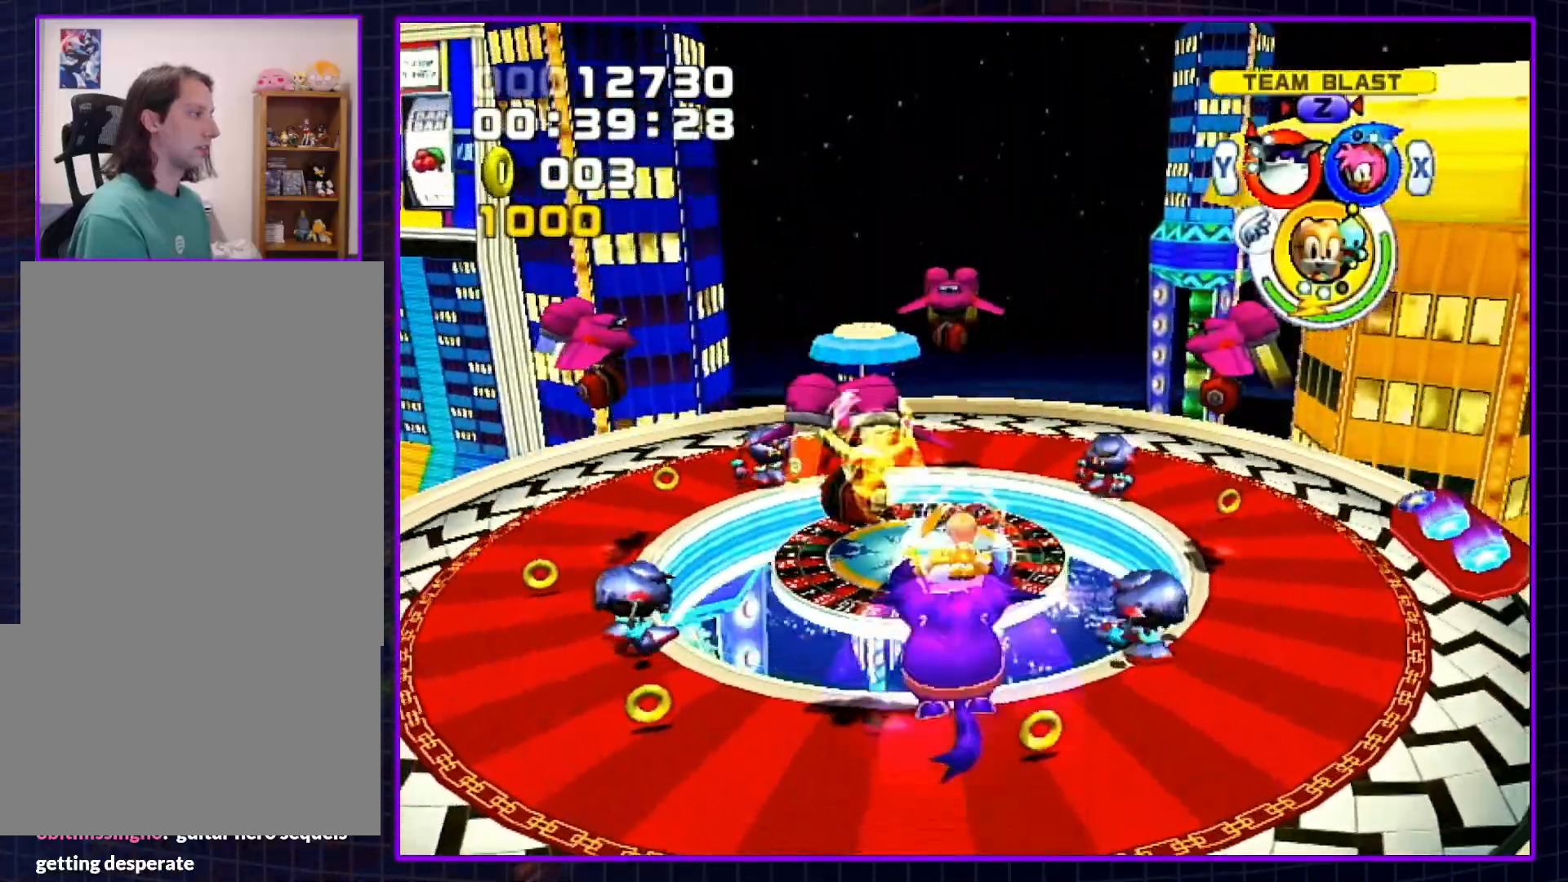
{"buttons": [], "left_stick": "up-right", "right_stick": "center", "events": [[33, "A", "down"], [50, "B", "down"], [117, "B", "up"], [150, "A", "up"], [183, "A", "down"], [217, "B", "down"], [217, "left_stick", "up-right"], [283, "B", "up"], [317, "A", "up"], [367, "left_stick", "up-left"], [467, "left_stick", "up-right"]]}
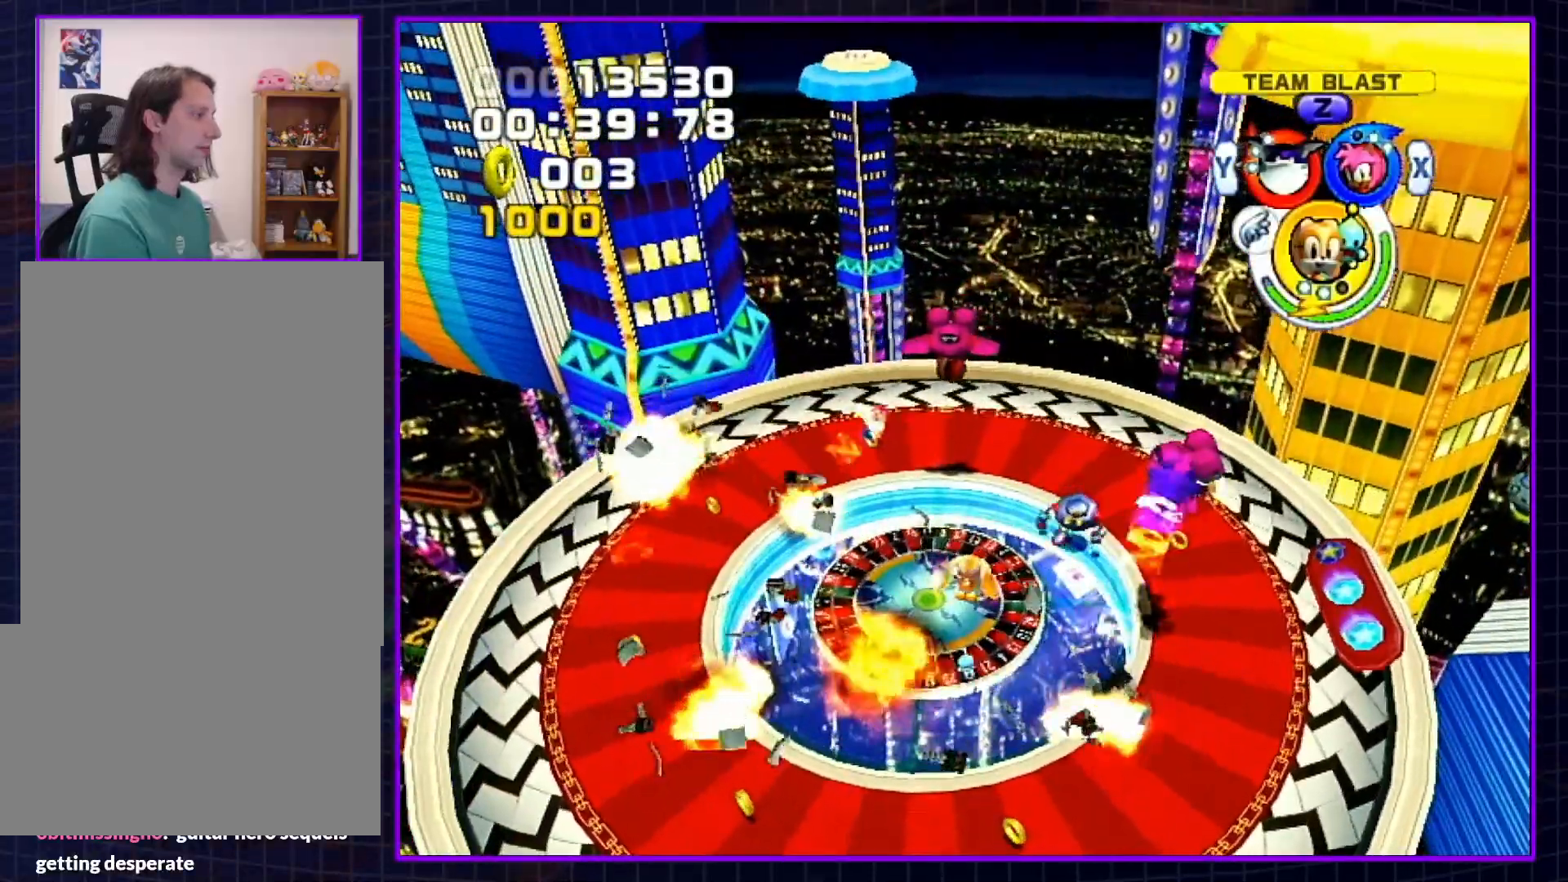
{"buttons": [], "left_stick": "up-left", "right_stick": "center", "events": [[50, "left_stick", "up-left"], [150, "left_stick", "center"], [500, "left_stick", "up-left"]]}
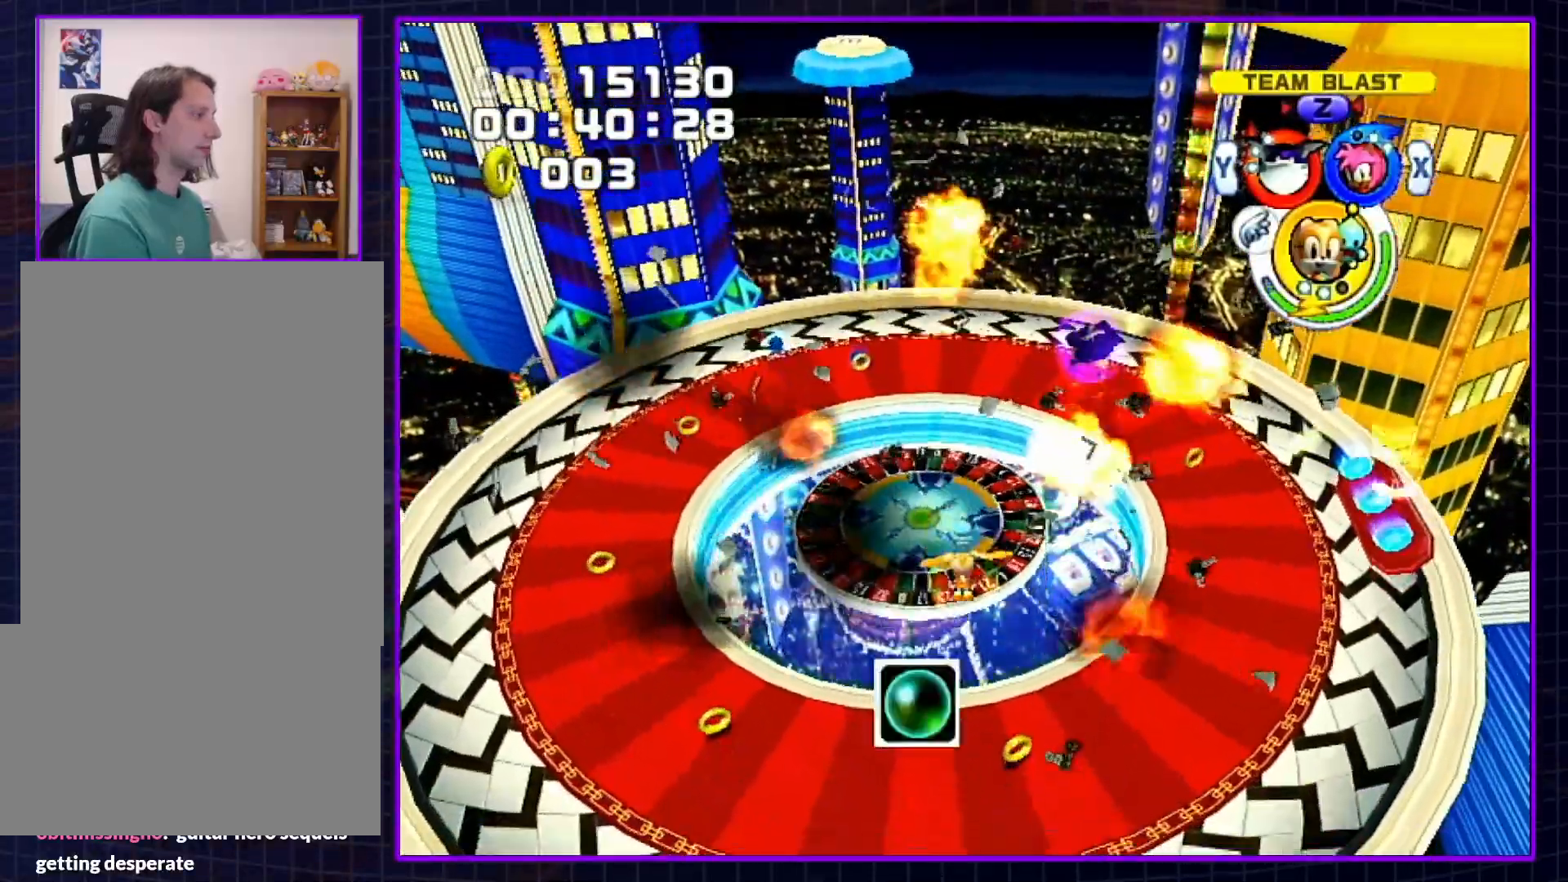
{"buttons": [], "left_stick": "up-left", "right_stick": "center", "events": [[33, "Y", "down"], [150, "Y", "up"]]}
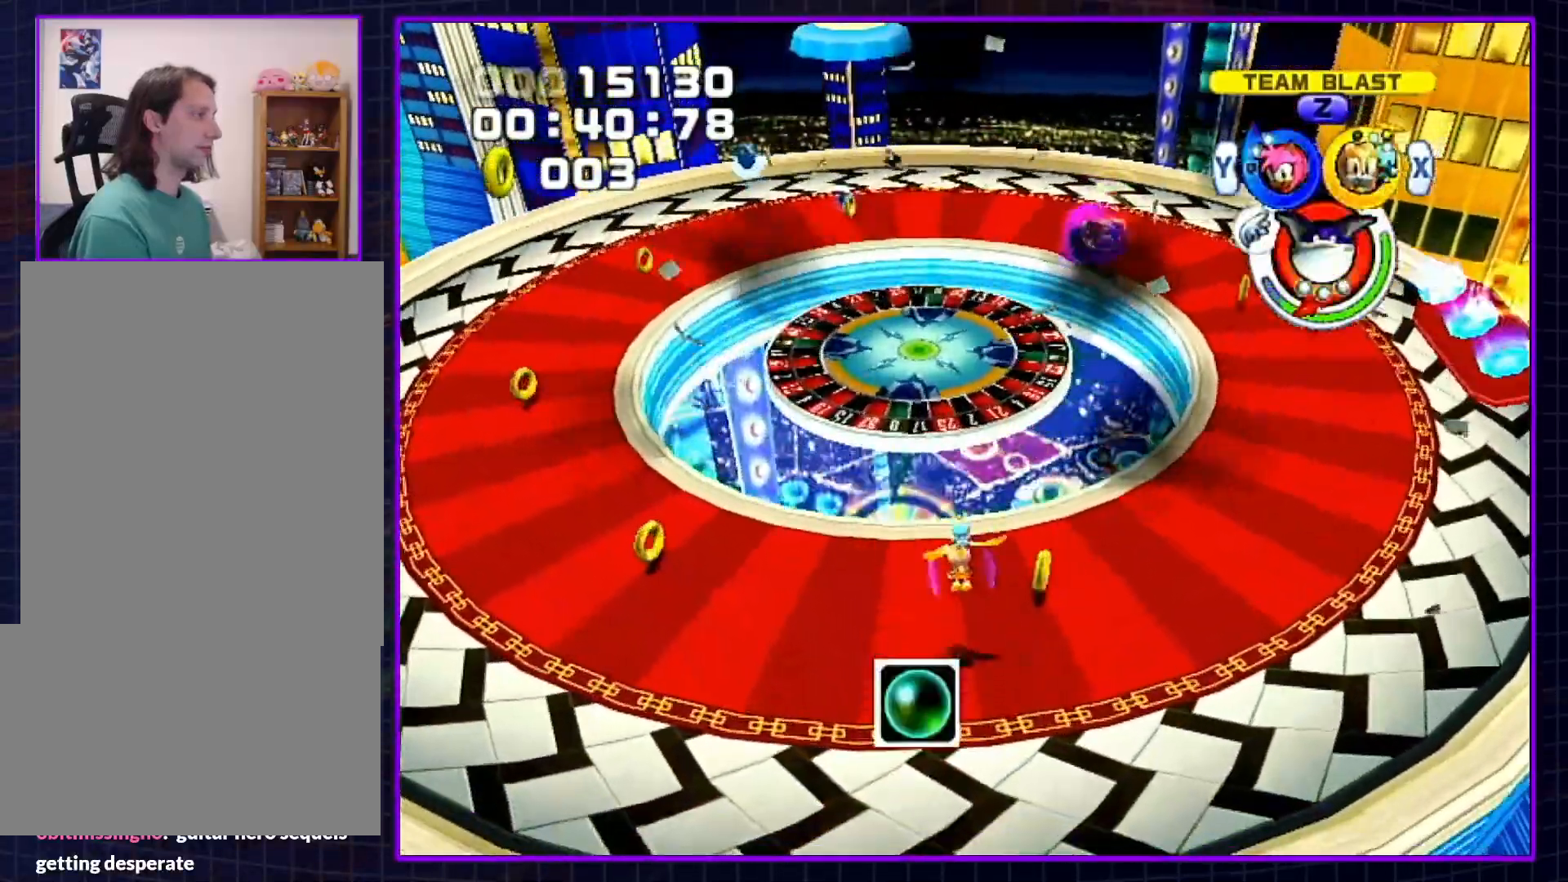
{"buttons": [], "left_stick": "up", "right_stick": "center", "events": [[50, "left_stick", "up"]]}
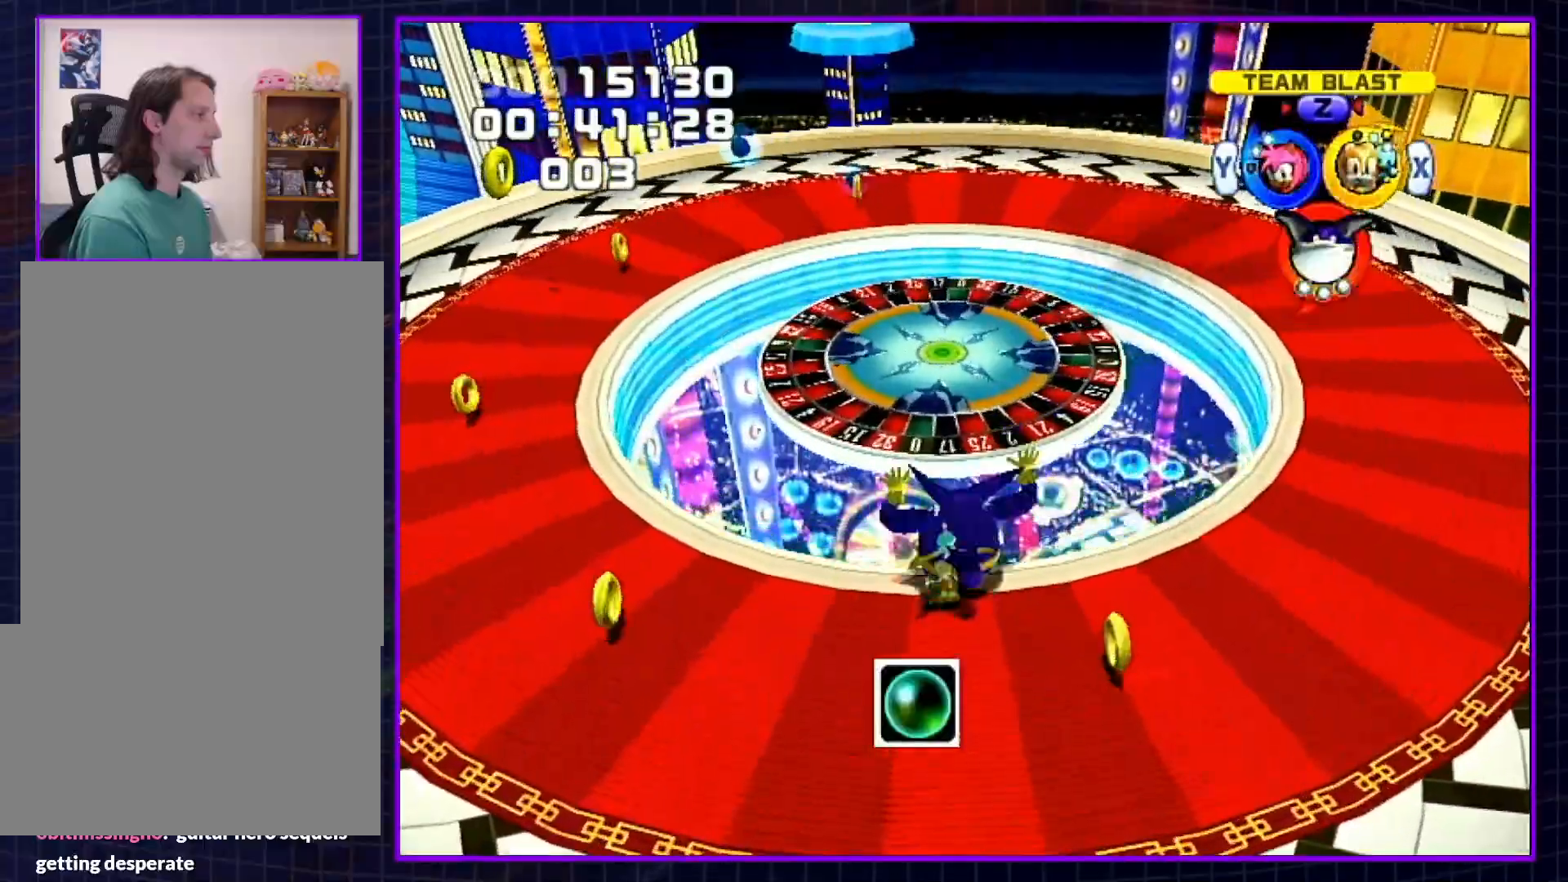
{"buttons": [], "left_stick": "center", "right_stick": "center", "events": [[317, "B", "down"], [433, "B", "up"], [433, "left_stick", "center"]]}
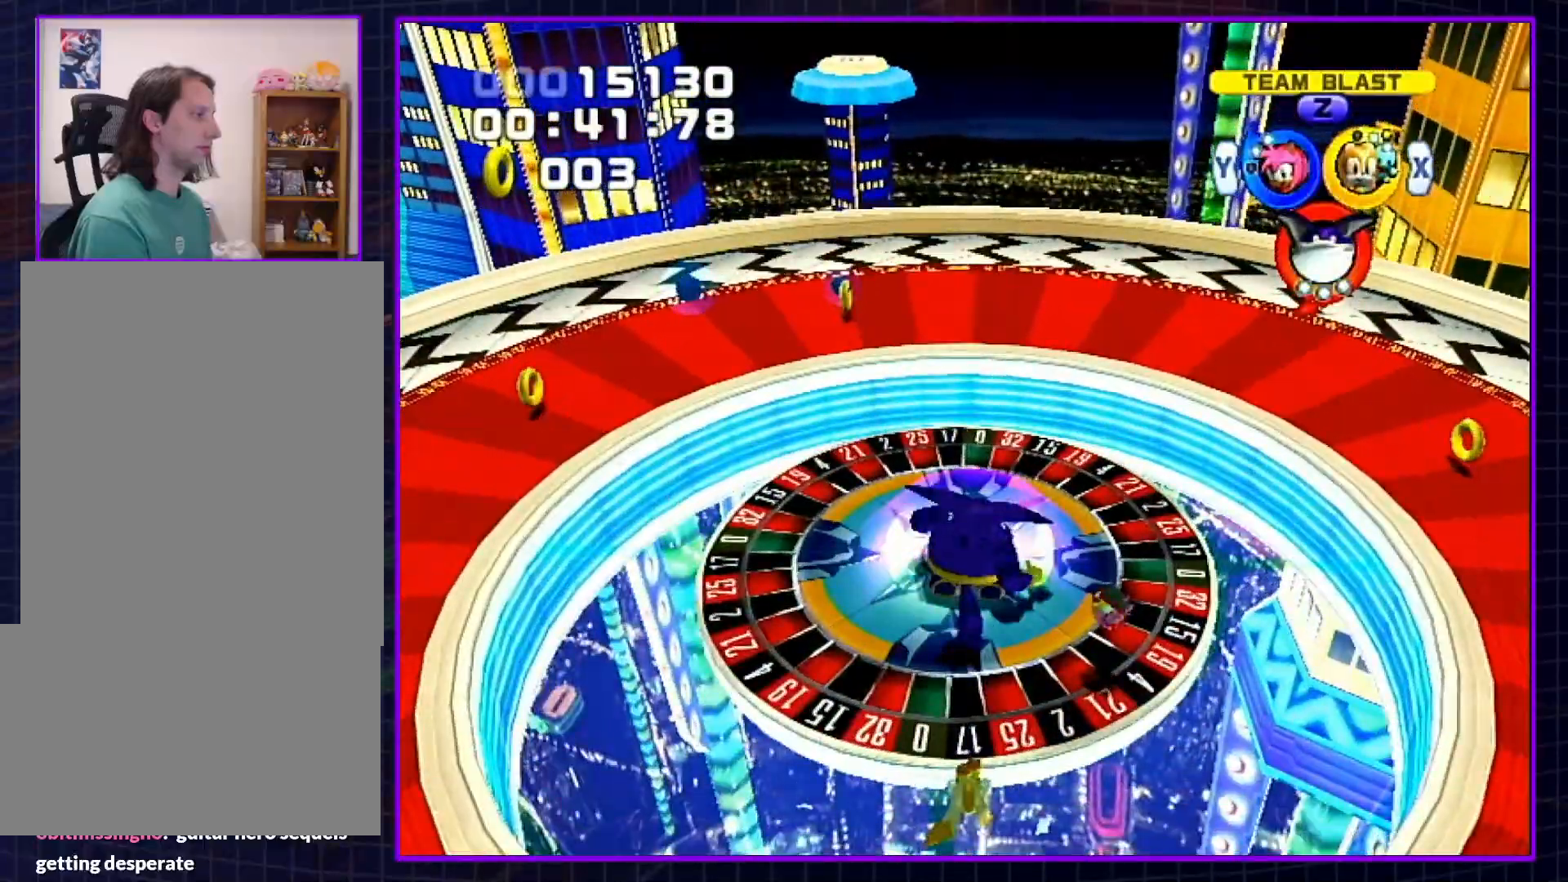
{"buttons": ["B"], "left_stick": "center", "right_stick": "center", "events": [[433, "B", "down"]]}
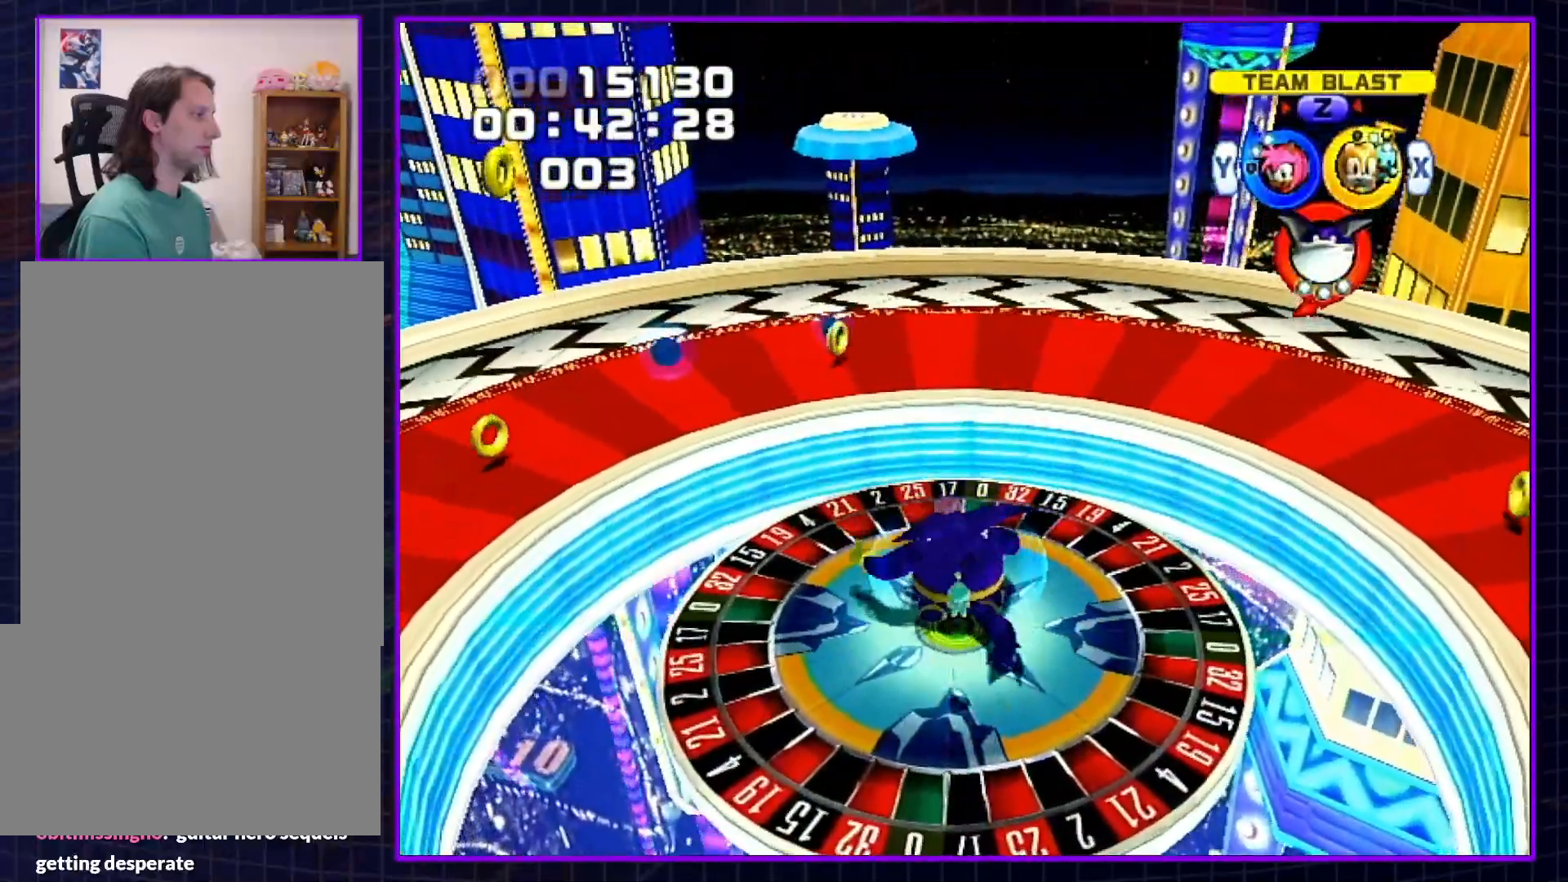
{"buttons": ["B"], "left_stick": "center", "right_stick": "center", "events": [[33, "B", "up"], [83, "B", "down"], [183, "B", "up"], [250, "B", "down"], [350, "B", "up"], [400, "B", "down"]]}